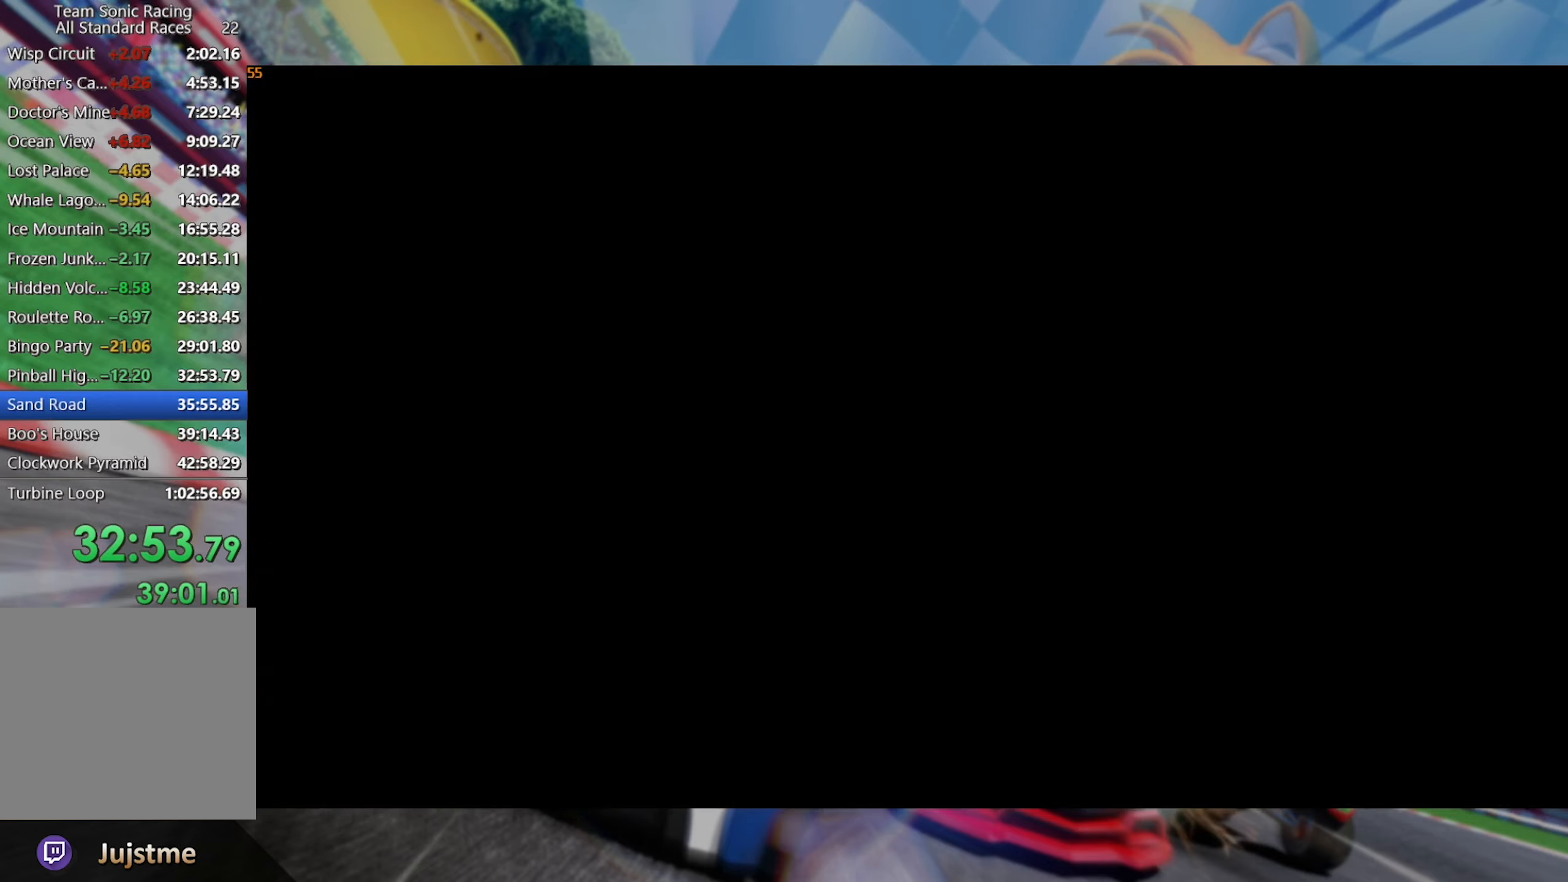
Gameplay with a controller (Xbox layout); each line is a JSON object with the inputs held at the frame after it (dt_ms = milliseconds from this image to that frame). "events" lists button and stick changes between this image and that frame as [ms after this image, input, new state], when the widget could be followed in between. Not read: R3.
{"dt_ms": 500, "buttons": [], "left_stick": "center", "right_stick": "center", "events": [[117, "A", "down"], [184, "A", "up"], [267, "A", "down"], [350, "A", "up"], [434, "A", "down"], [484, "A", "up"]]}
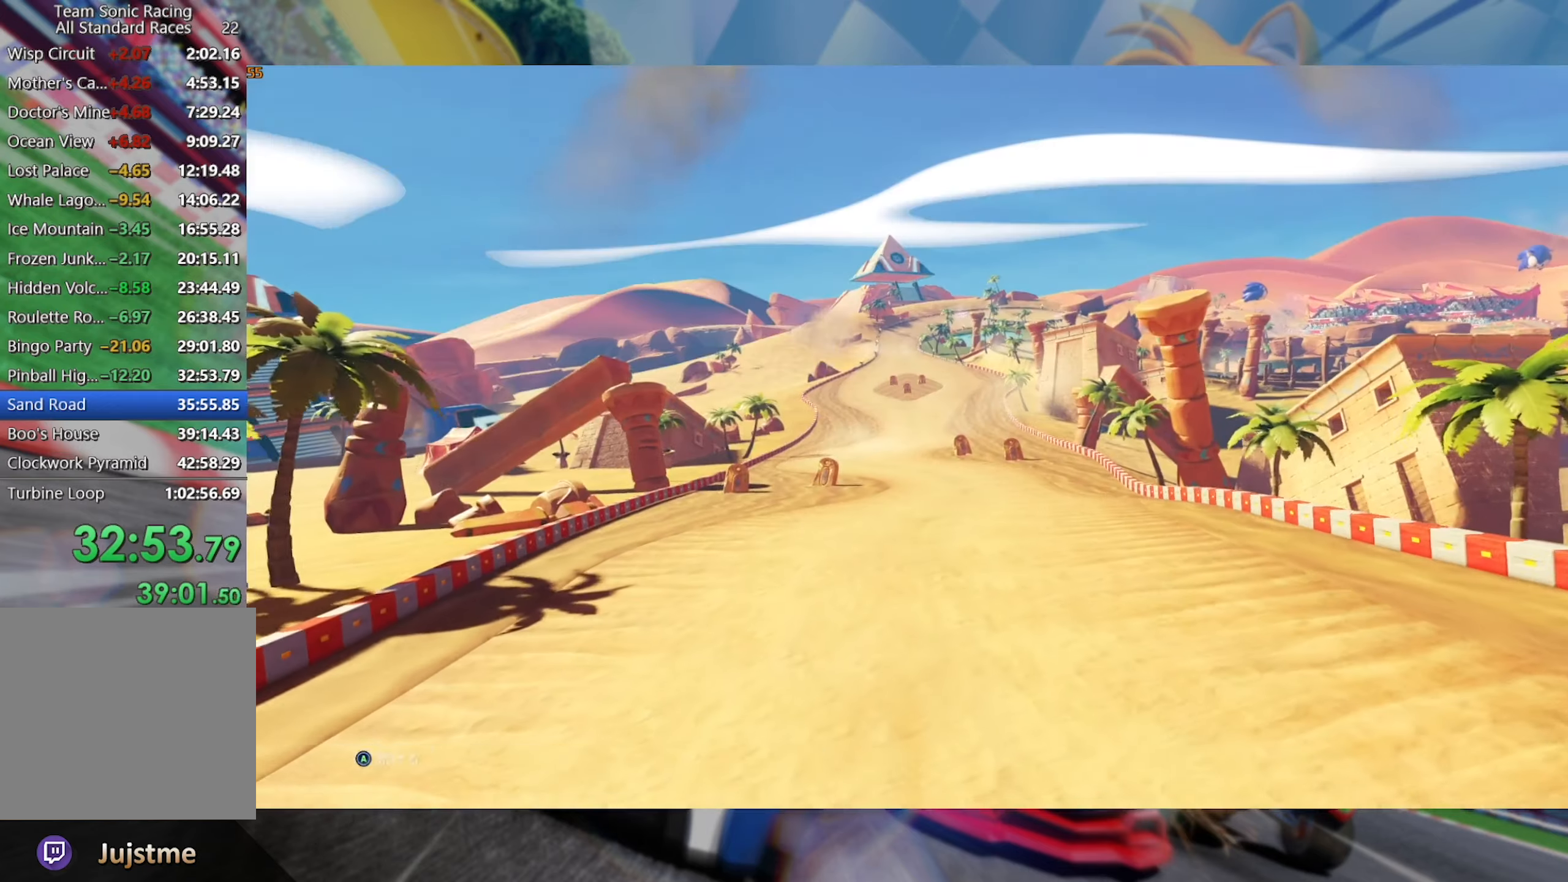
{"dt_ms": 500, "buttons": [], "left_stick": "center", "right_stick": "center", "events": [[100, "A", "down"], [134, "A", "up"], [200, "A", "down"], [284, "A", "up"], [334, "A", "down"], [417, "A", "up"]]}
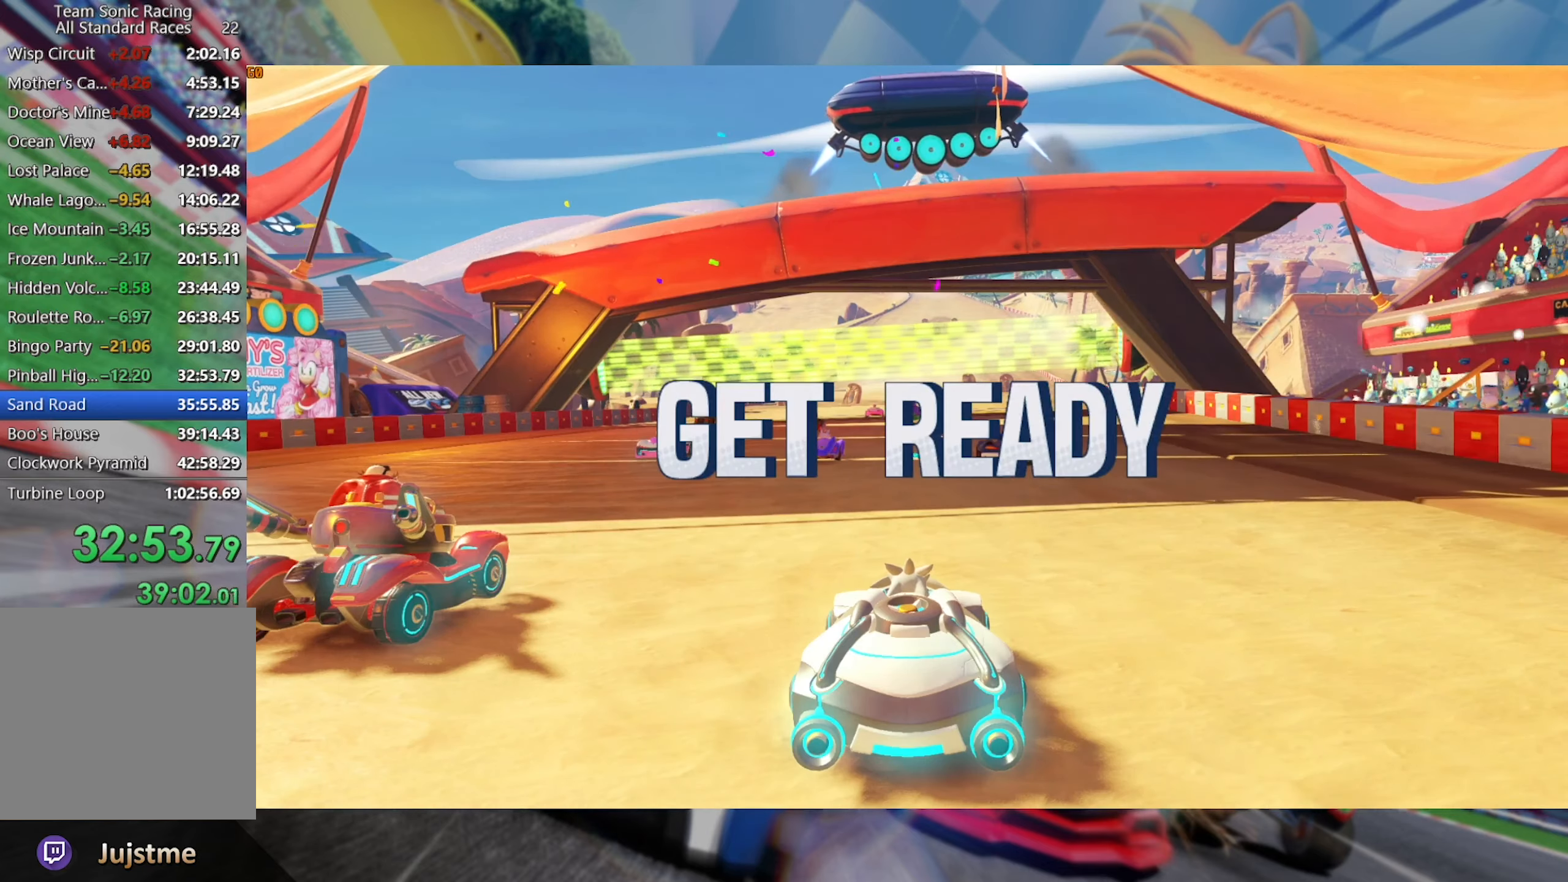
{"dt_ms": 500, "buttons": [], "left_stick": "center", "right_stick": "center", "events": []}
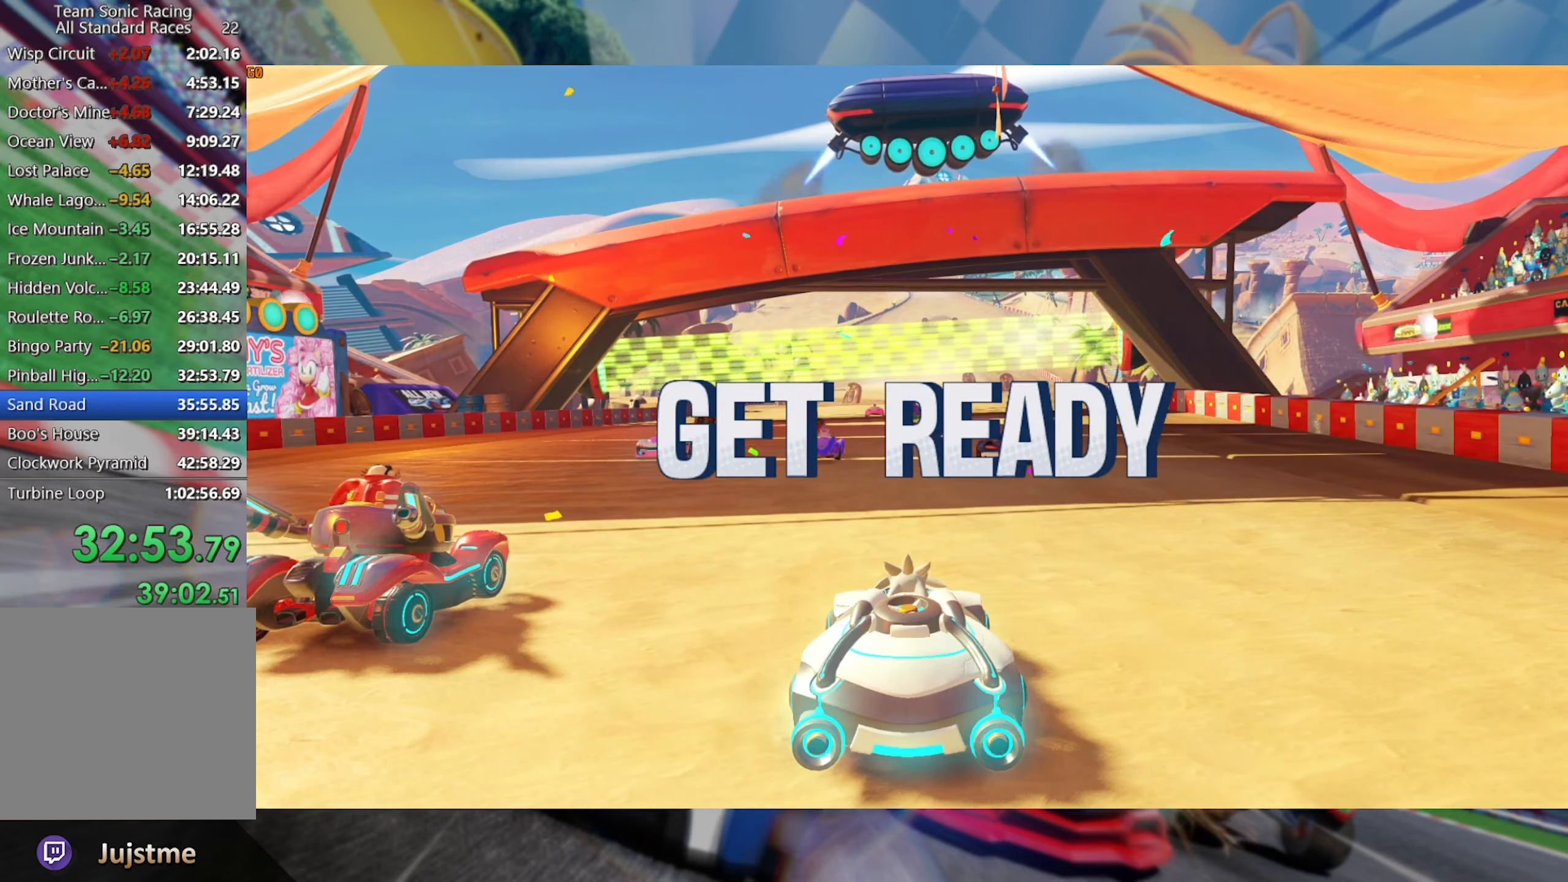
{"dt_ms": 500, "buttons": [], "left_stick": "center", "right_stick": "center", "events": []}
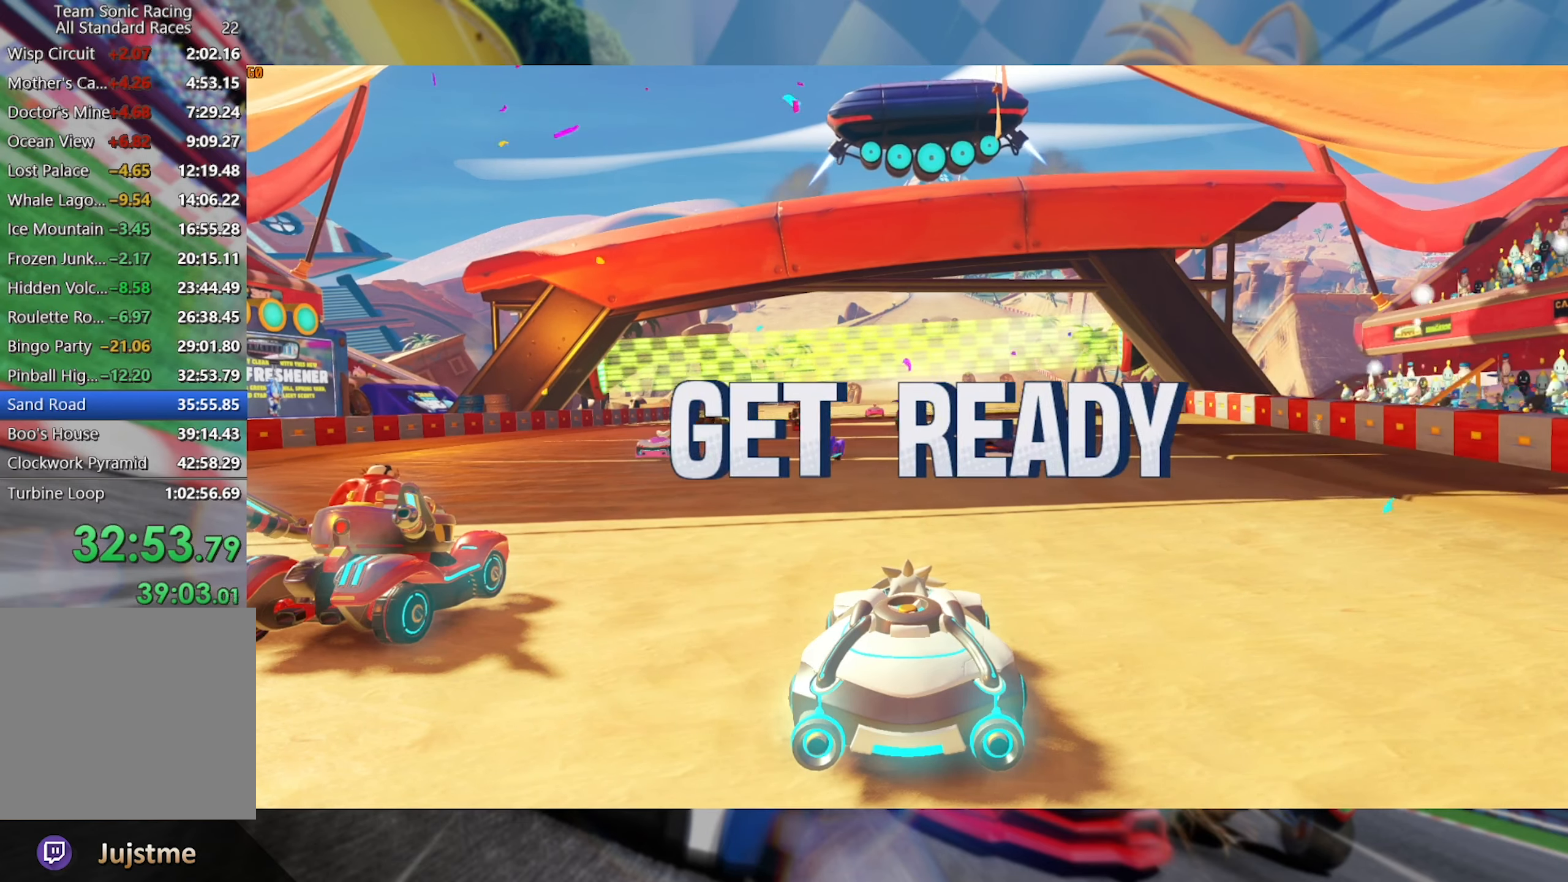
{"dt_ms": 500, "buttons": [], "left_stick": "center", "right_stick": "center", "events": []}
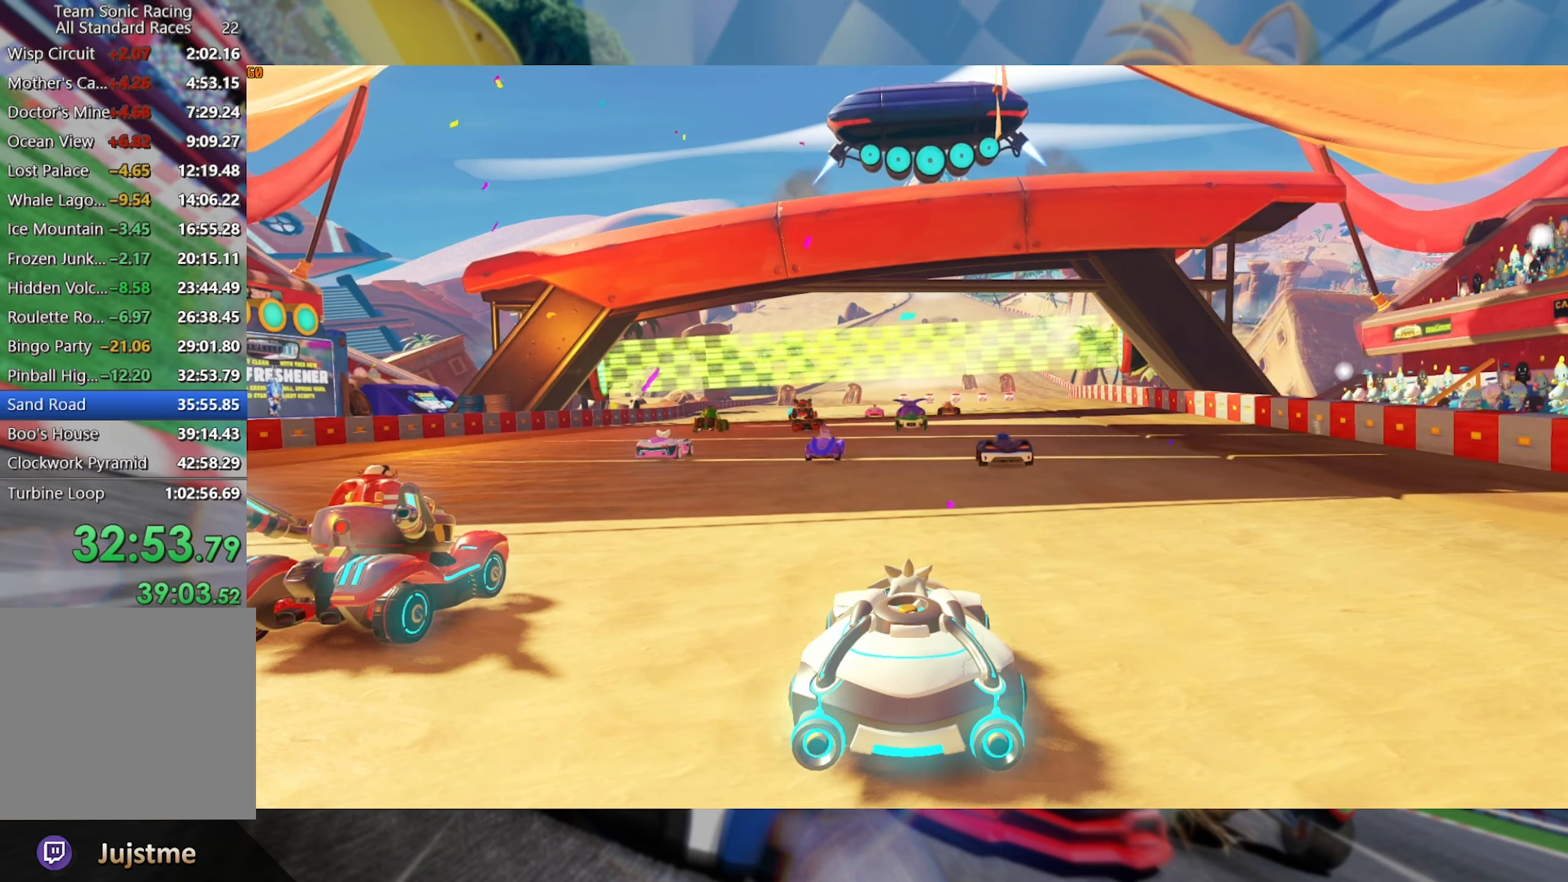
{"dt_ms": 500, "buttons": [], "left_stick": "center", "right_stick": "center", "events": [[184, "R2", "down"], [350, "R2", "up"]]}
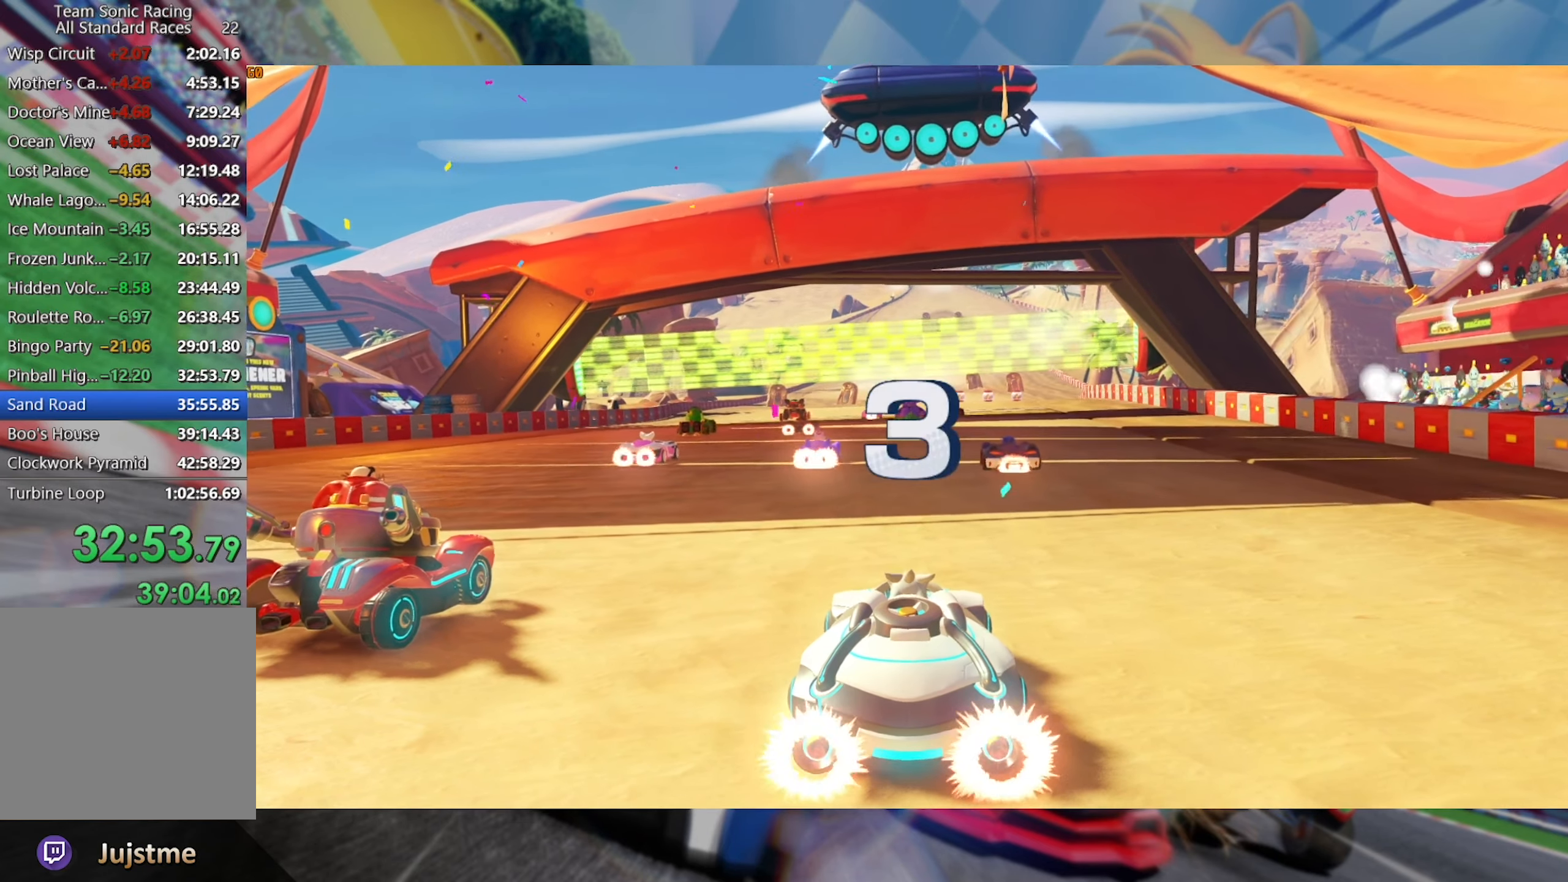
{"dt_ms": 500, "buttons": [], "left_stick": "center", "right_stick": "center", "events": []}
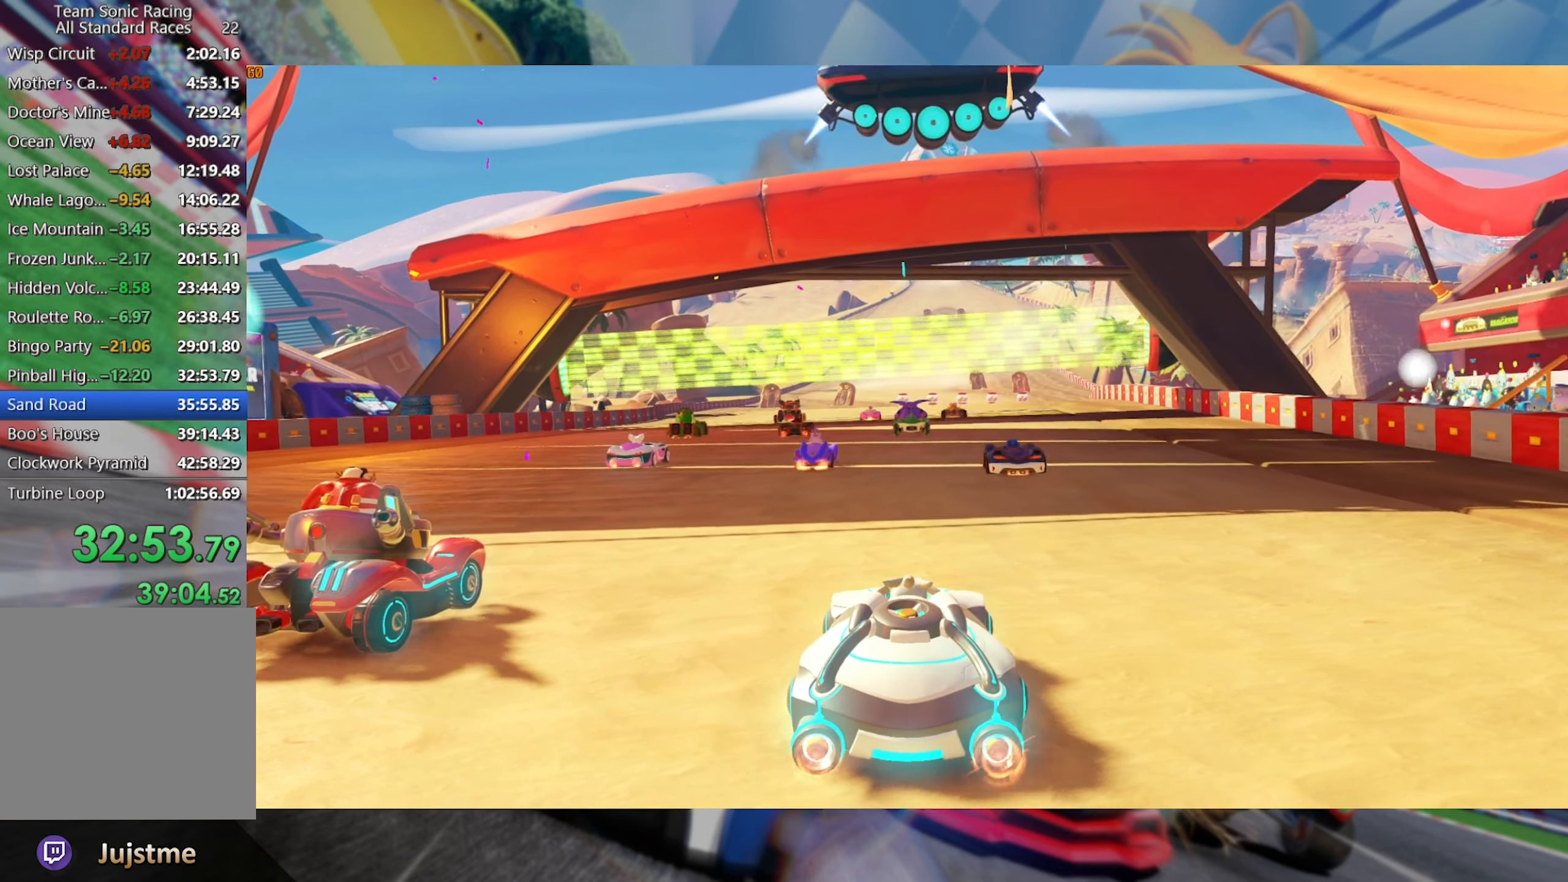
{"dt_ms": 500, "buttons": [], "left_stick": "center", "right_stick": "center", "events": [[184, "R2", "down"], [367, "R2", "up"]]}
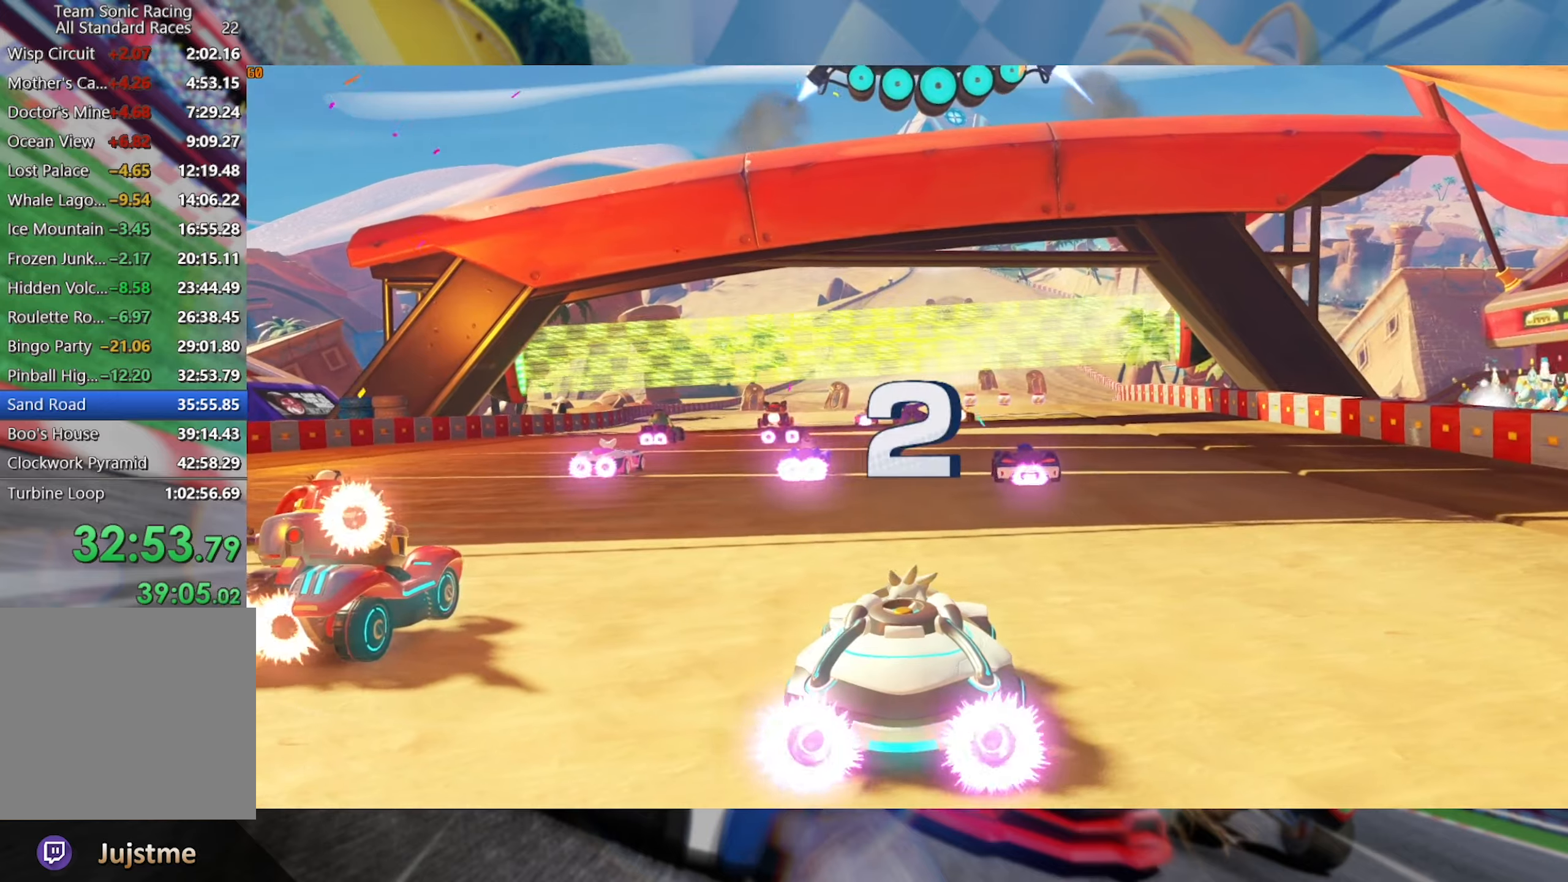
{"dt_ms": 500, "buttons": [], "left_stick": "center", "right_stick": "center", "events": []}
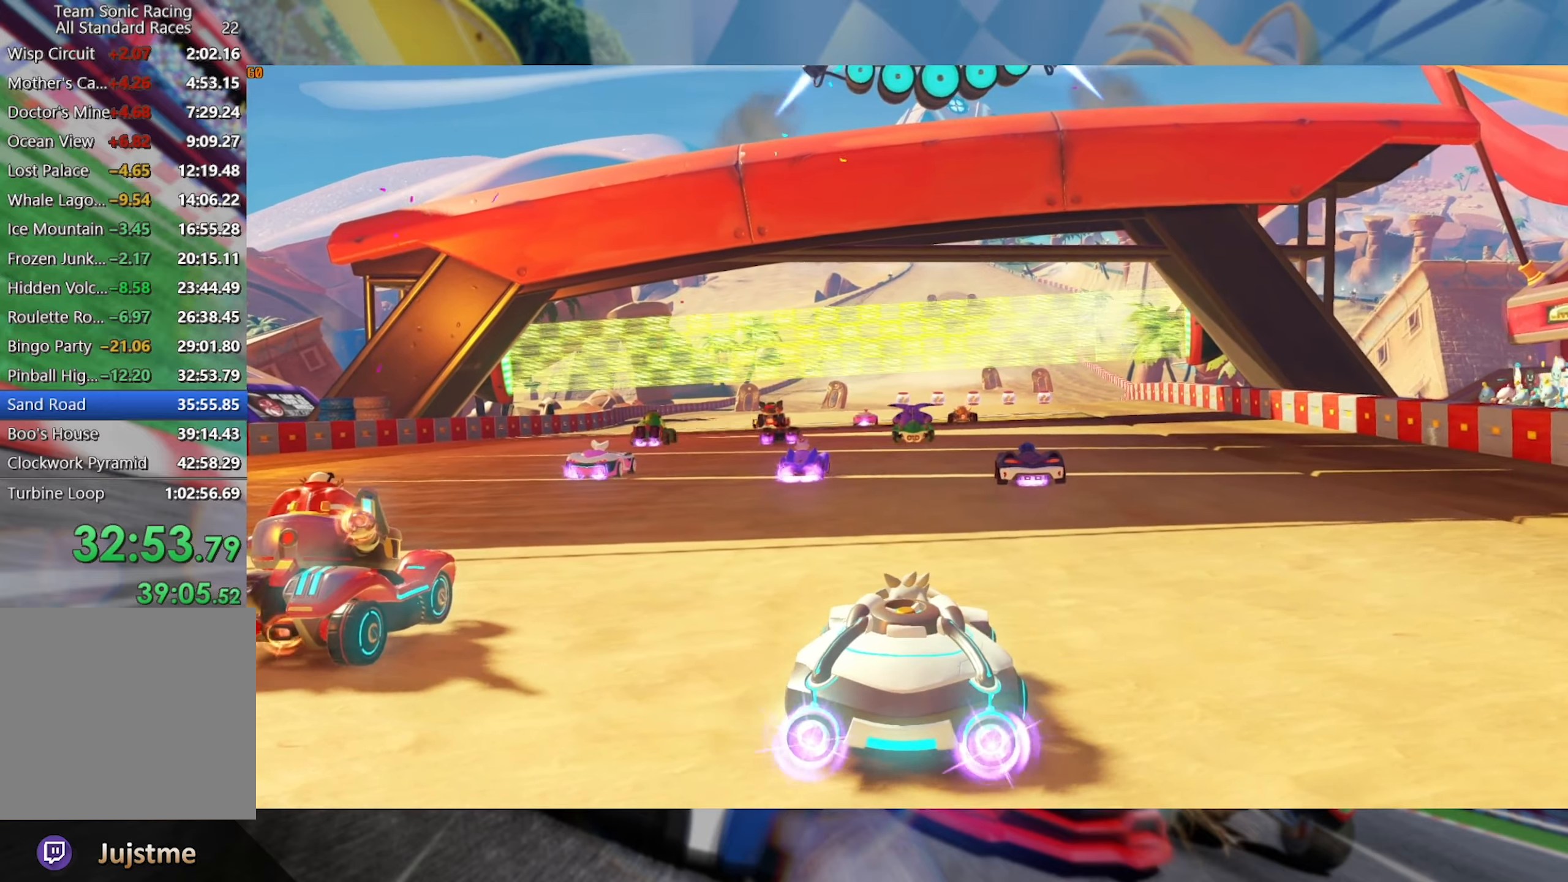
{"dt_ms": 500, "buttons": ["R2"], "left_stick": "center", "right_stick": "center", "events": [[183, "R2", "down"]]}
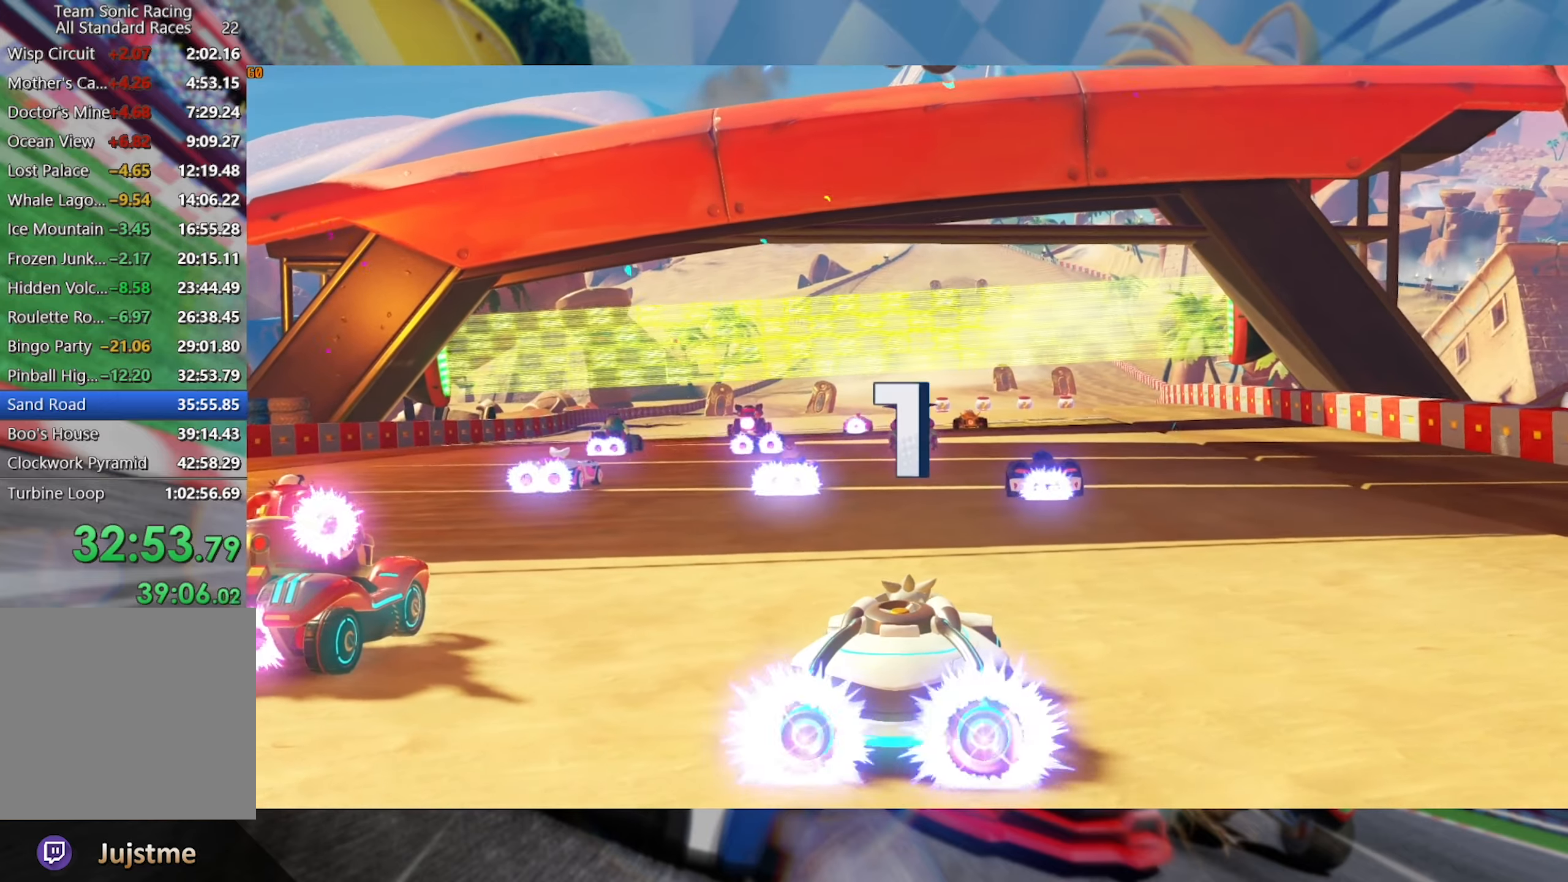
{"dt_ms": 500, "buttons": ["R2"], "left_stick": "center", "right_stick": "center", "events": []}
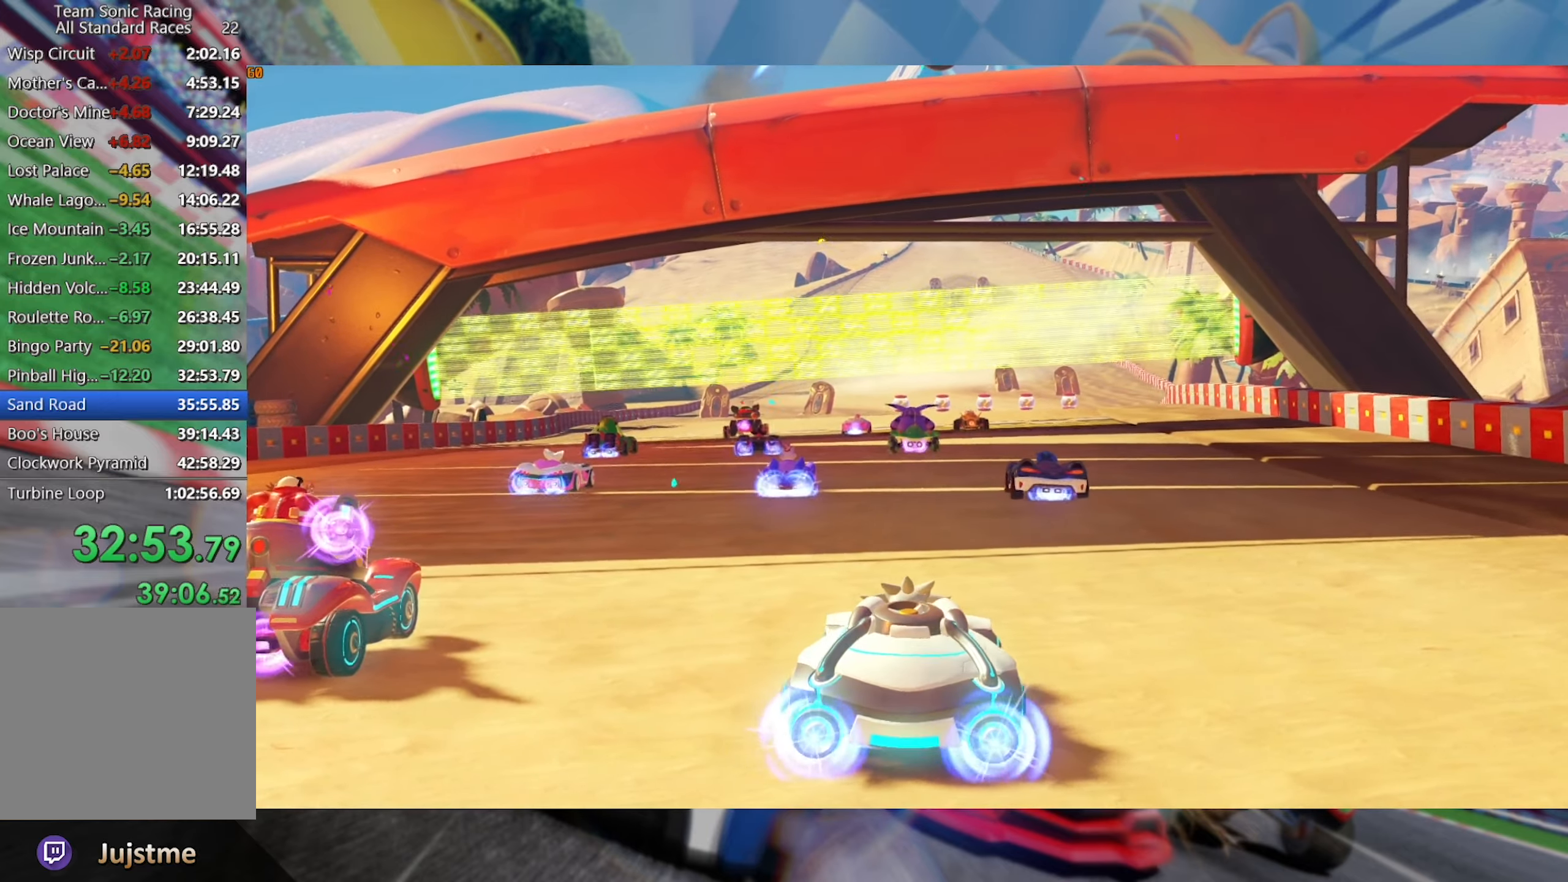
{"dt_ms": 500, "buttons": ["R2"], "left_stick": "center", "right_stick": "center", "events": []}
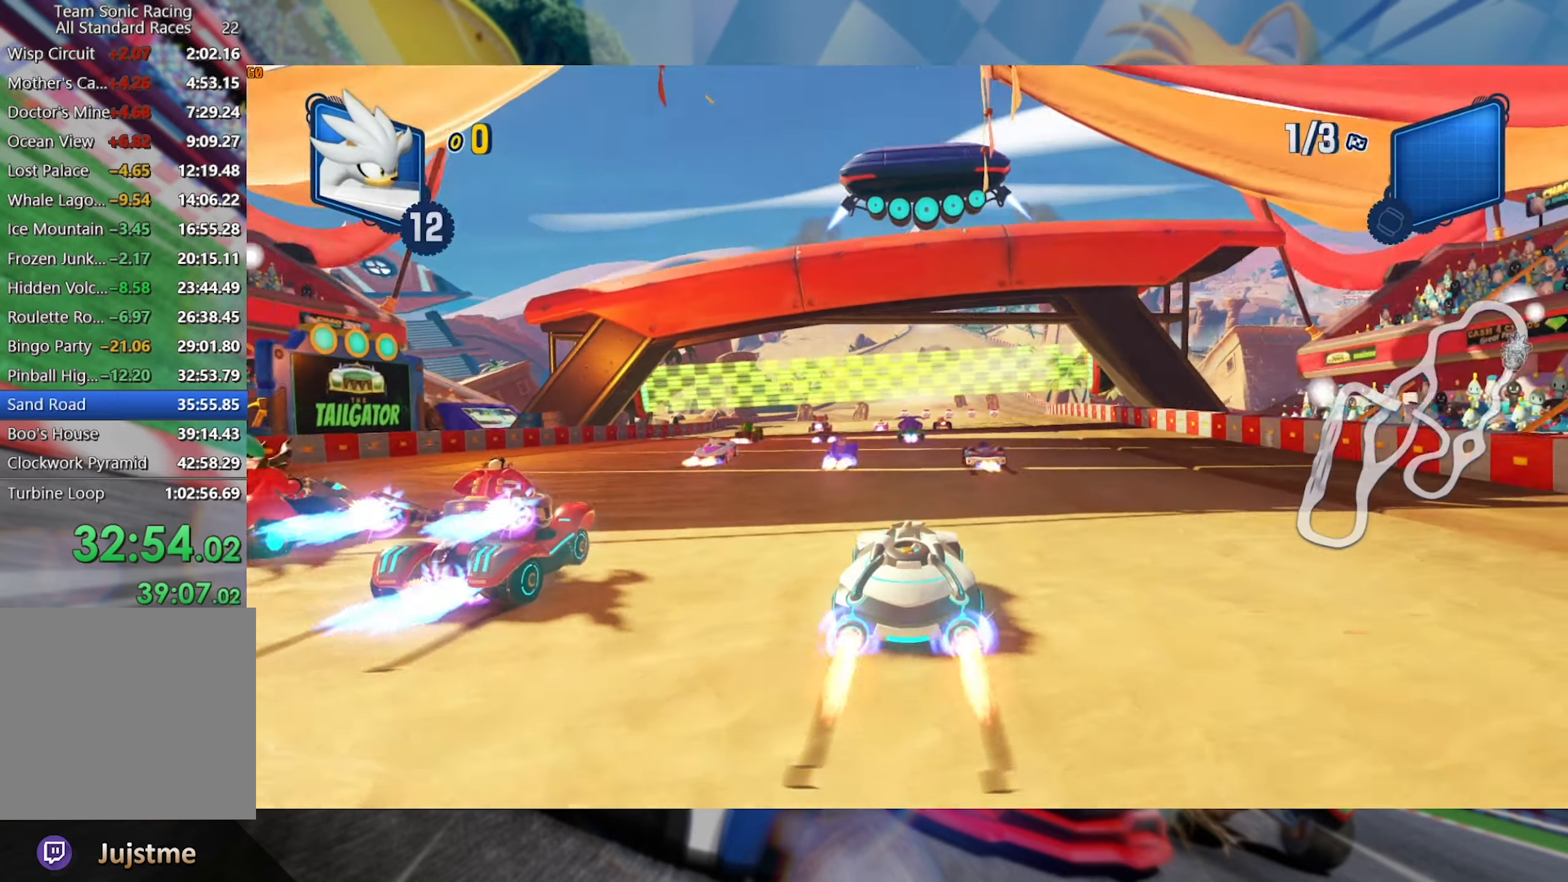
{"dt_ms": 500, "buttons": ["R2"], "left_stick": "center", "right_stick": "center", "events": []}
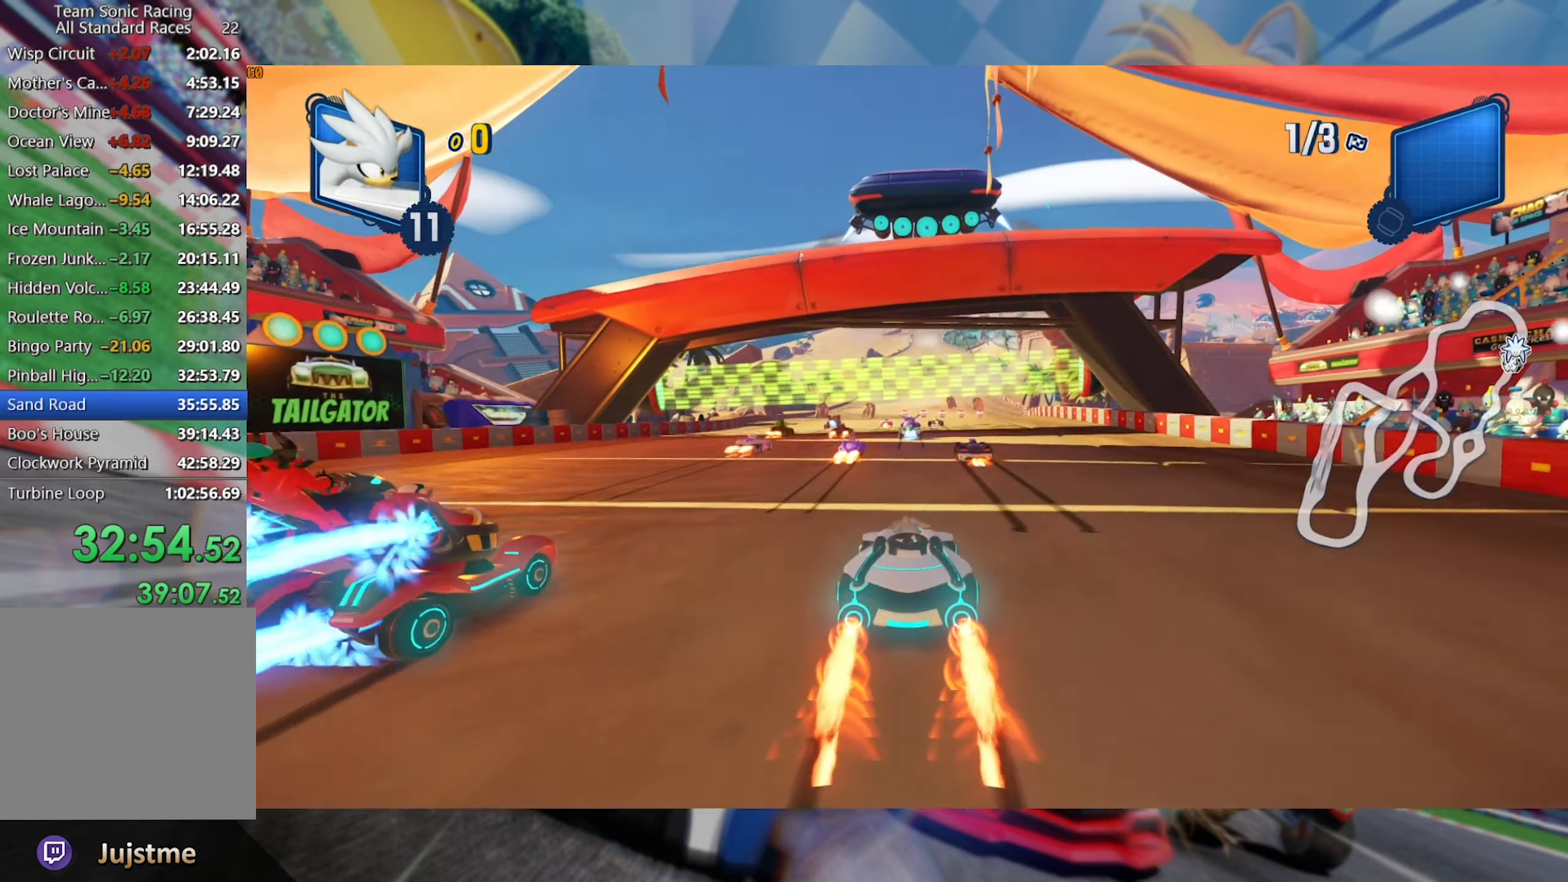
{"dt_ms": 500, "buttons": ["R2"], "left_stick": "center", "right_stick": "center", "events": [[333, "left_stick", "left"], [500, "left_stick", "center"]]}
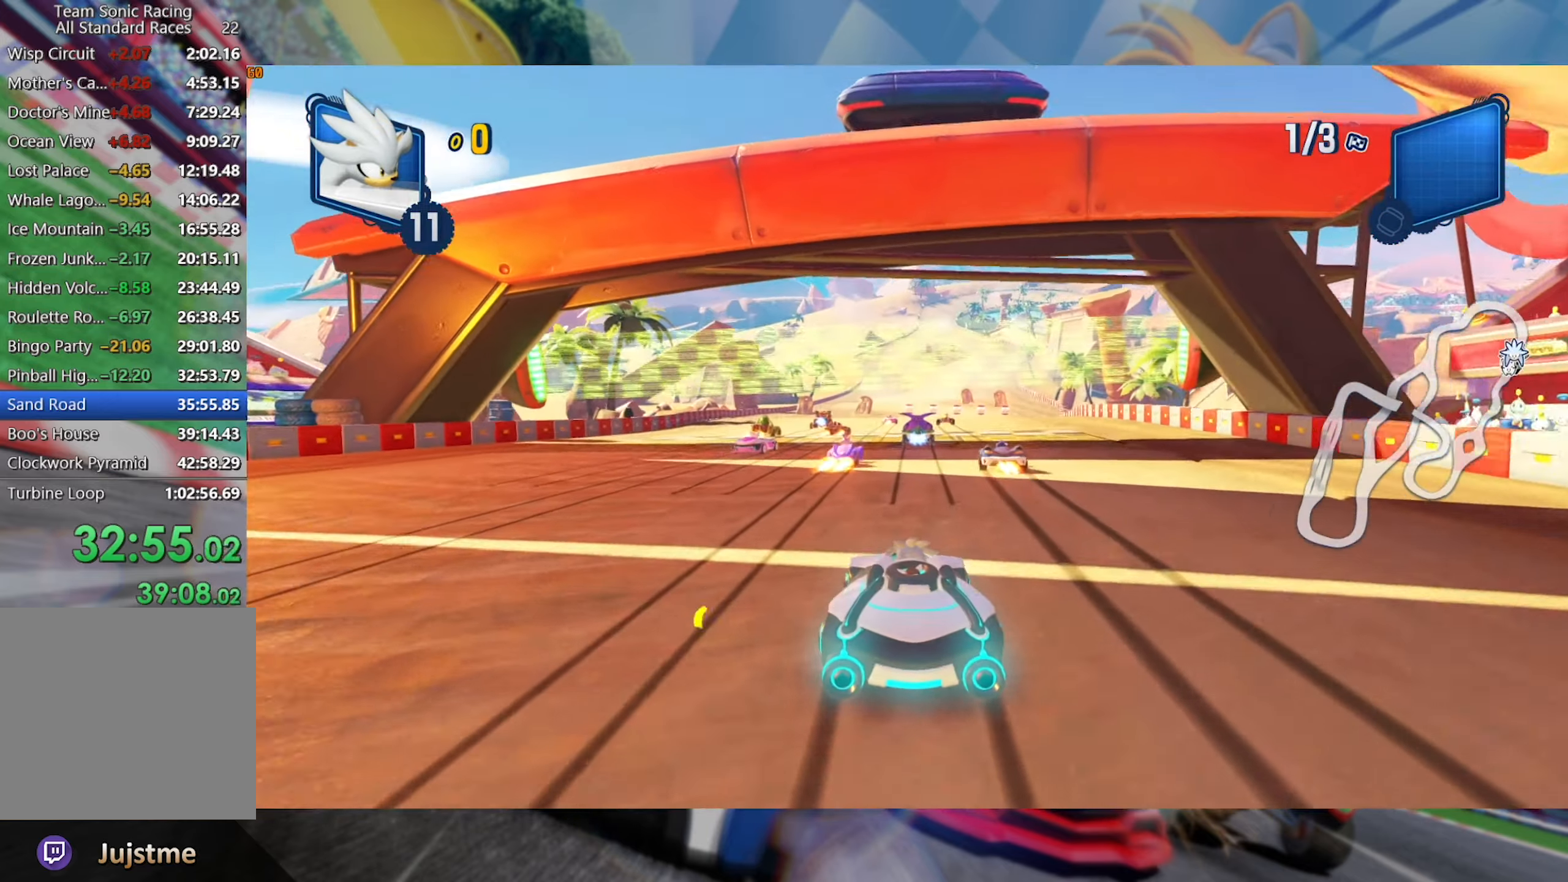
{"dt_ms": 500, "buttons": ["L2", "R2"], "left_stick": "left", "right_stick": "center", "events": [[83, "left_stick", "right"], [100, "L2", "down"], [250, "left_stick", "center"], [366, "left_stick", "left"]]}
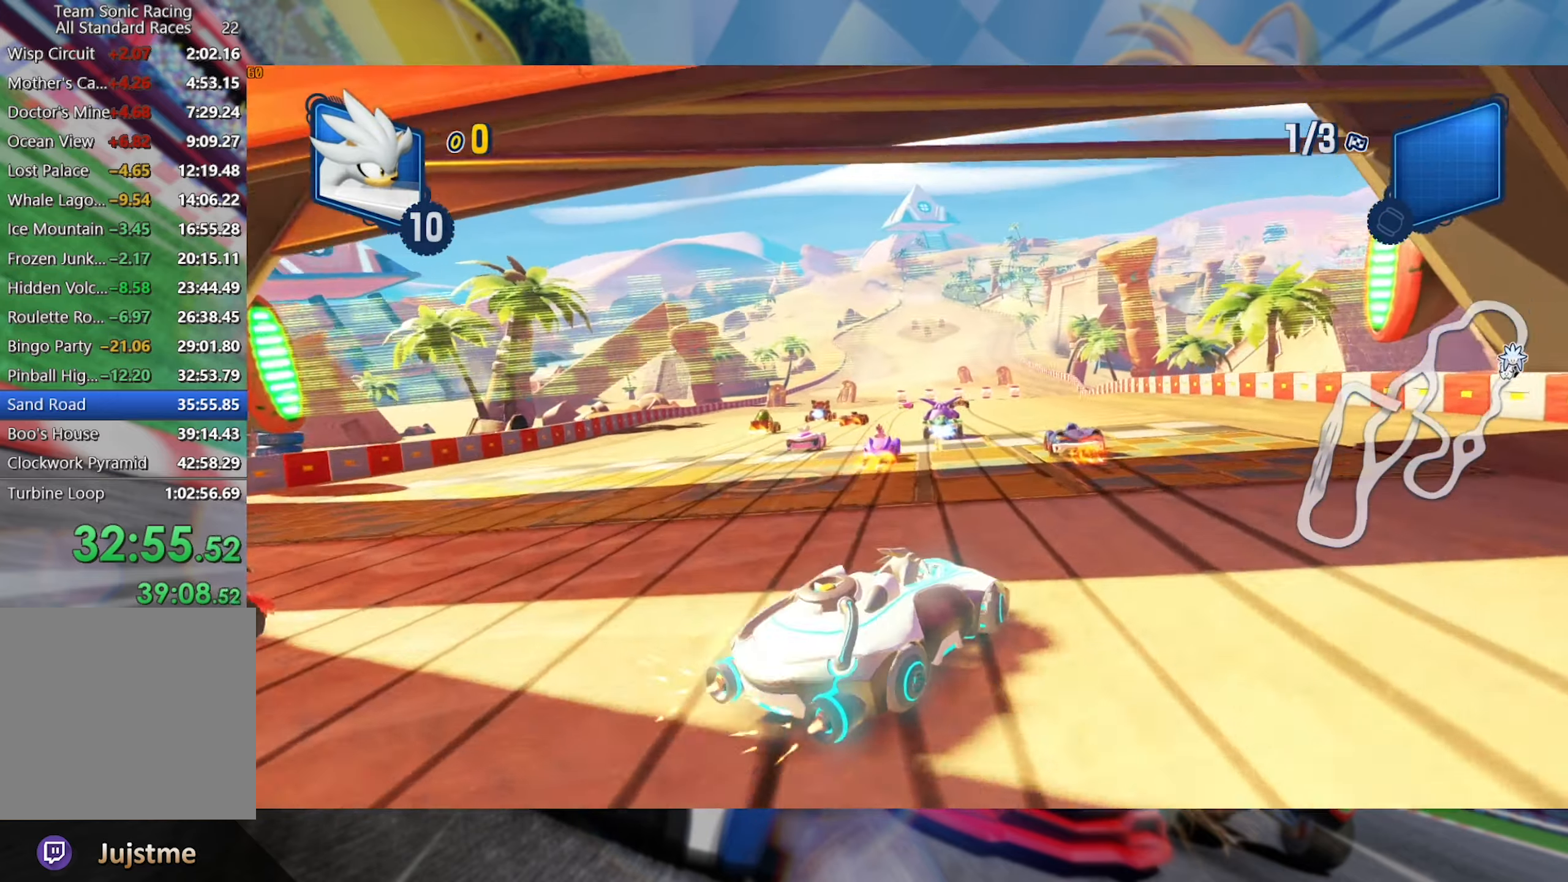
{"dt_ms": 500, "buttons": ["L2", "R2"], "left_stick": "center", "right_stick": "center", "events": [[100, "left_stick", "center"], [216, "left_stick", "left"], [383, "left_stick", "center"]]}
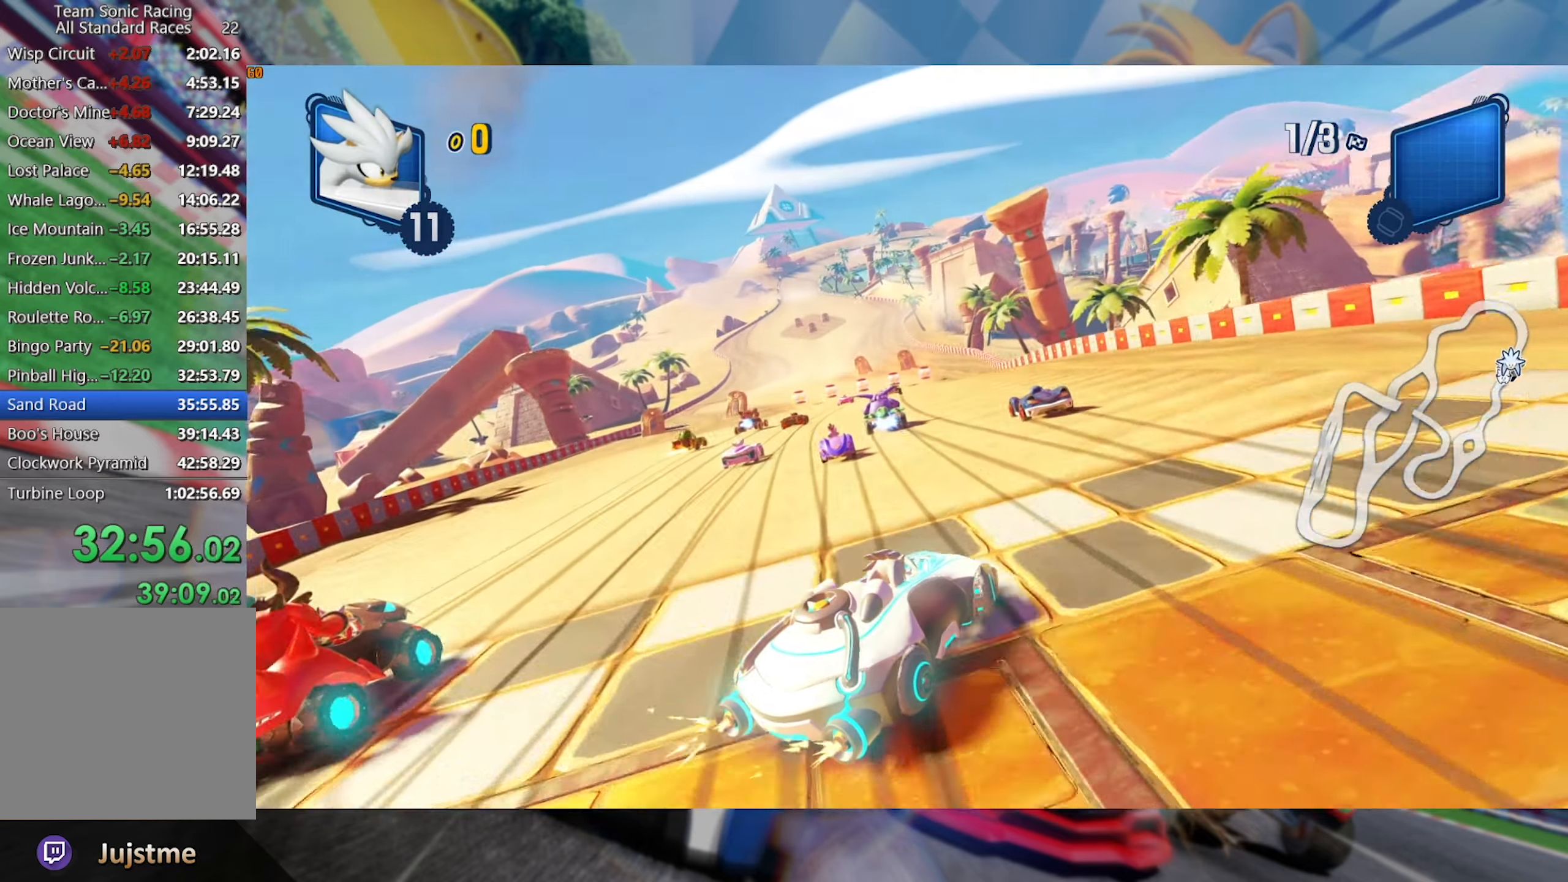
{"dt_ms": 500, "buttons": ["L2", "R2"], "left_stick": "left", "right_stick": "center", "events": [[166, "left_stick", "left"], [350, "left_stick", "center"], [416, "left_stick", "left"]]}
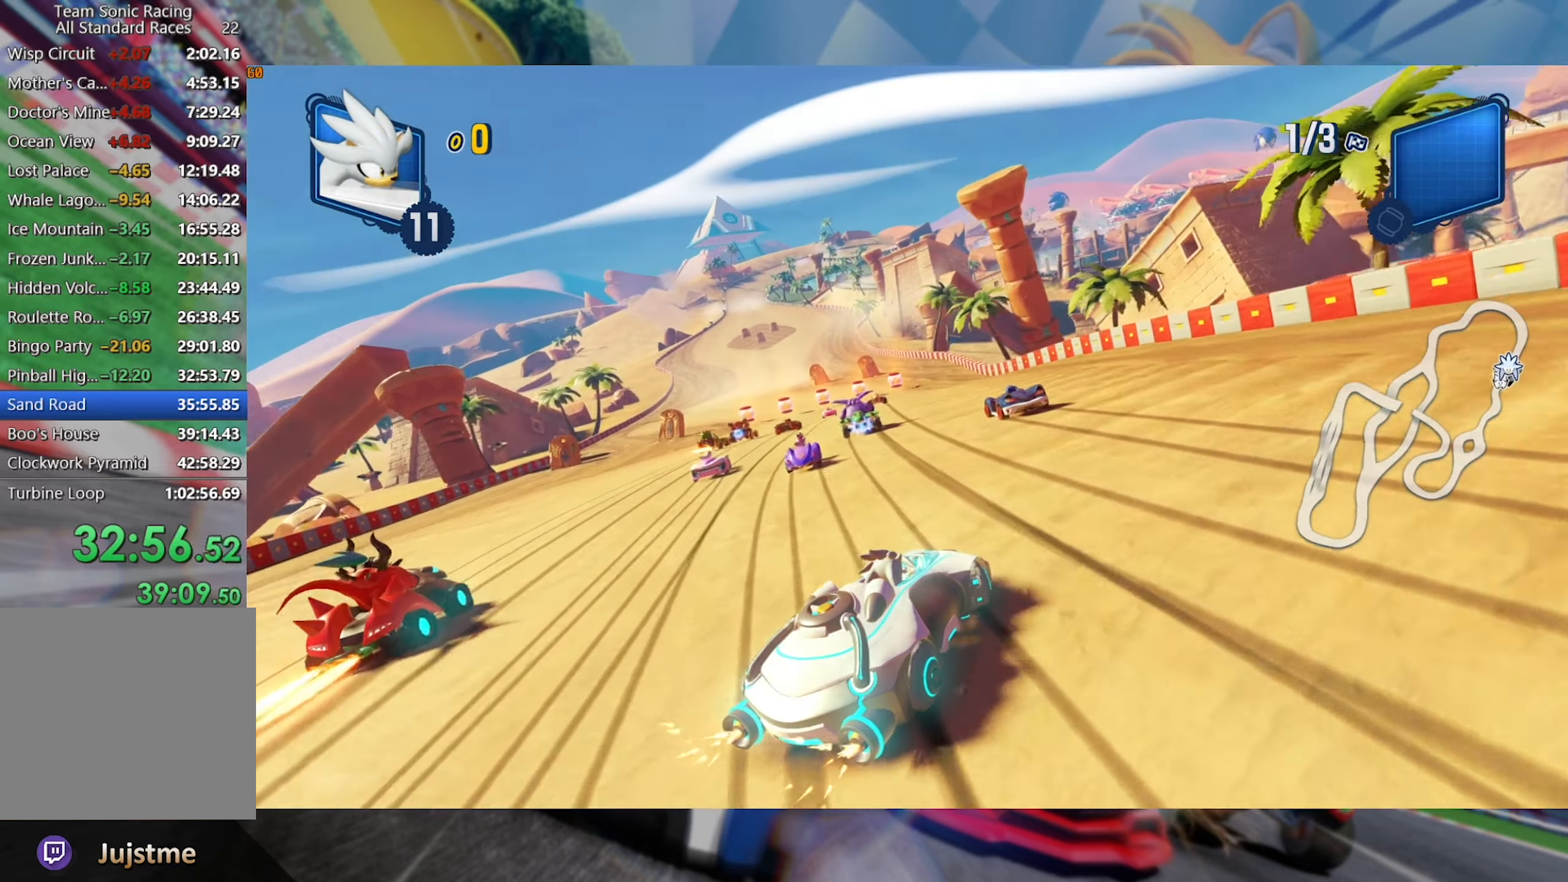
{"dt_ms": 500, "buttons": ["L2", "R2"], "left_stick": "left", "right_stick": "center", "events": [[283, "left_stick", "center"], [416, "left_stick", "left"]]}
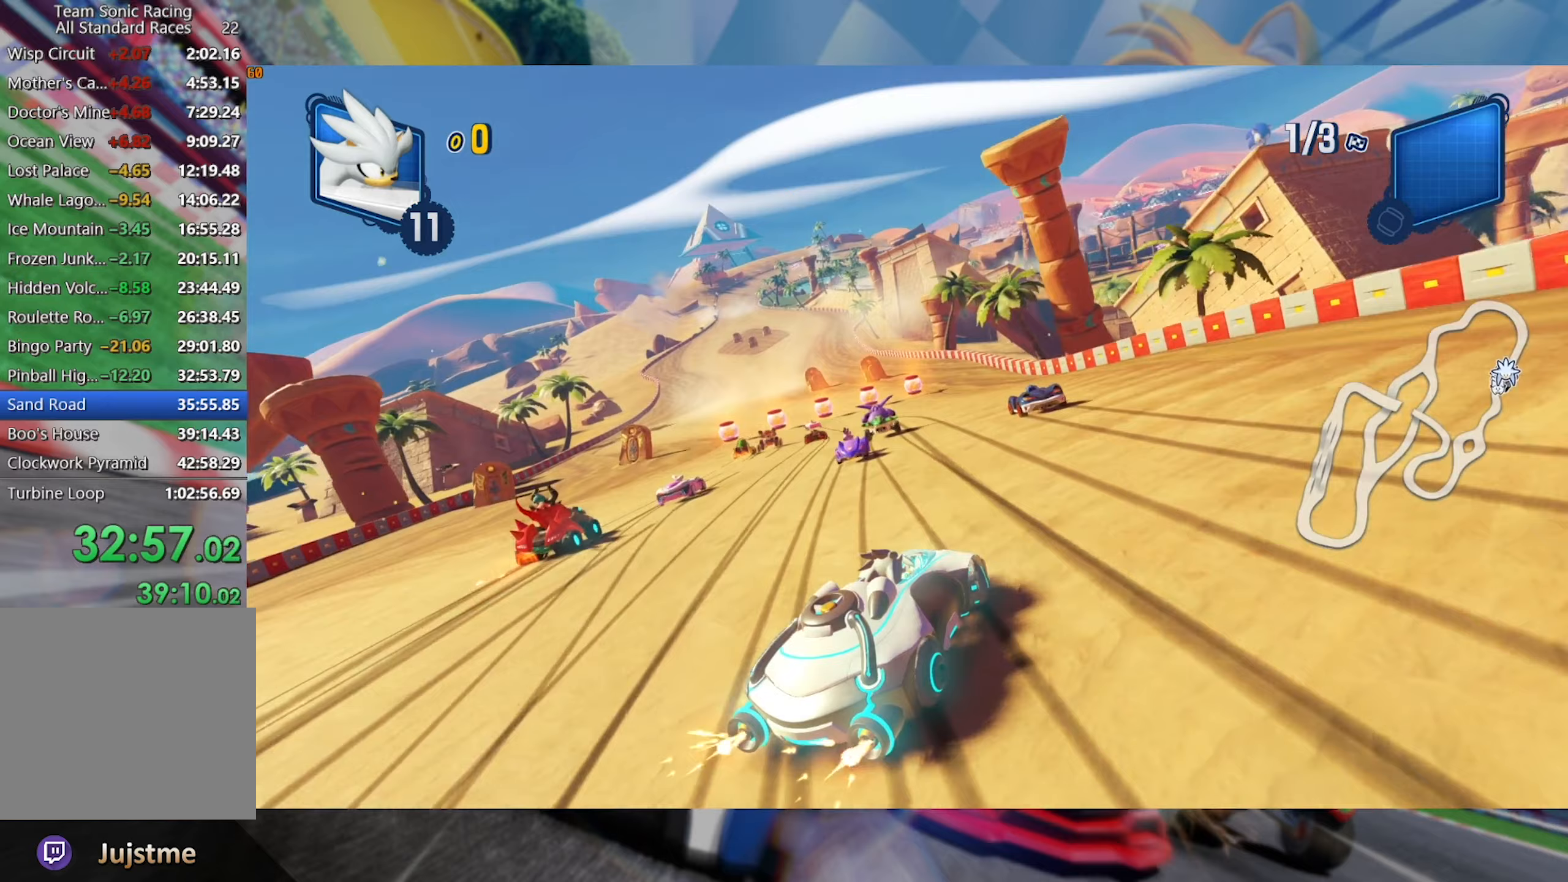
{"dt_ms": 500, "buttons": ["L2", "R2"], "left_stick": "right", "right_stick": "center", "events": [[167, "left_stick", "center"], [383, "left_stick", "right"]]}
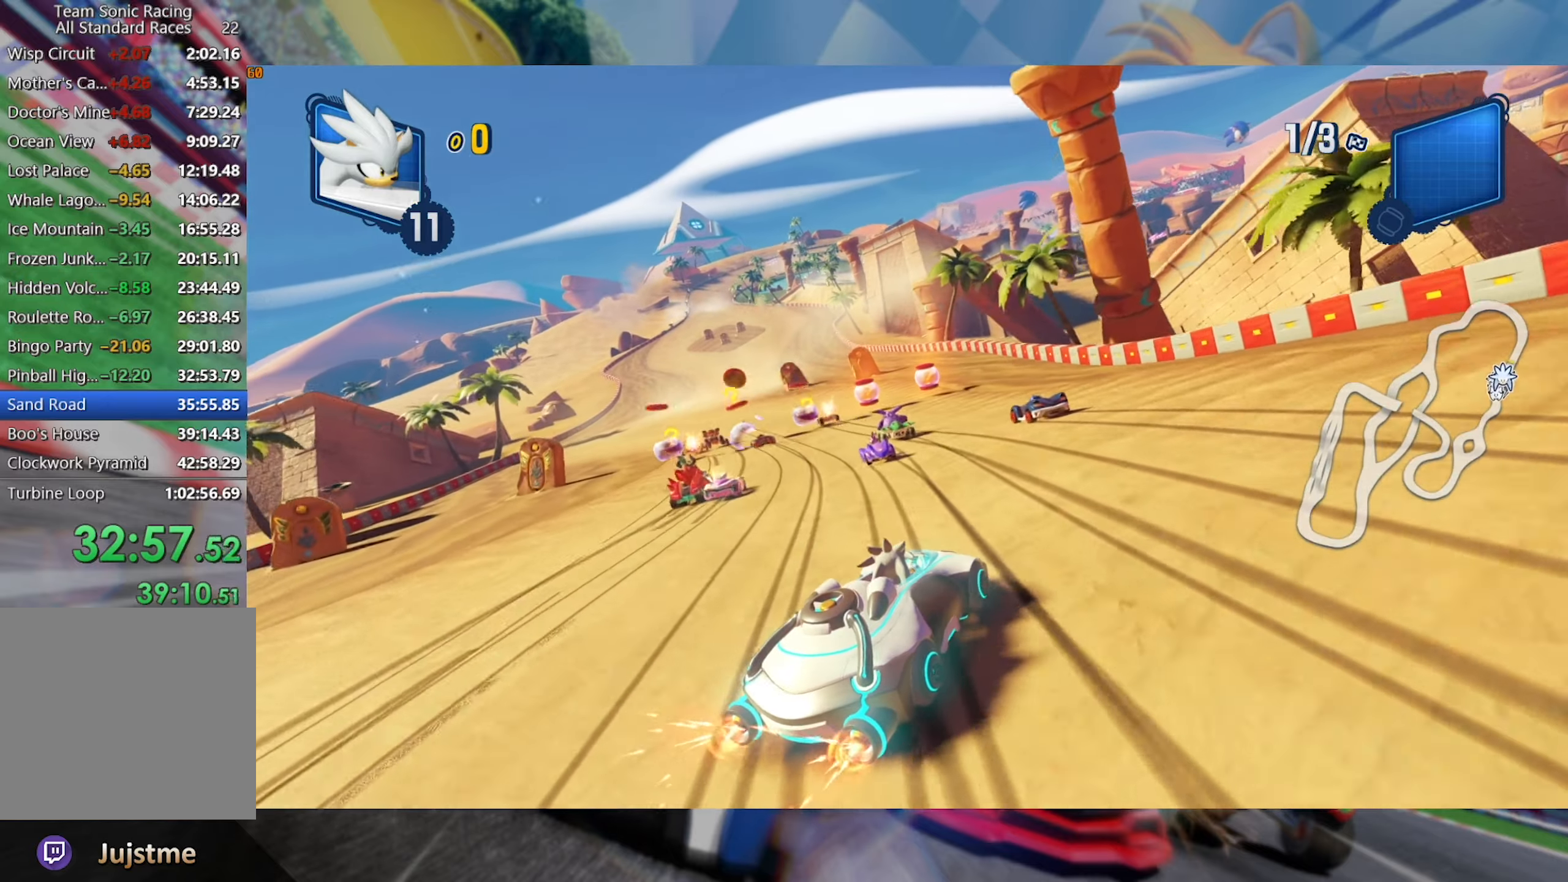
{"dt_ms": 500, "buttons": ["L2", "R2"], "left_stick": "right", "right_stick": "center", "events": [[133, "L2", "up"], [167, "left_stick", "left"], [250, "L2", "down"], [383, "left_stick", "right"]]}
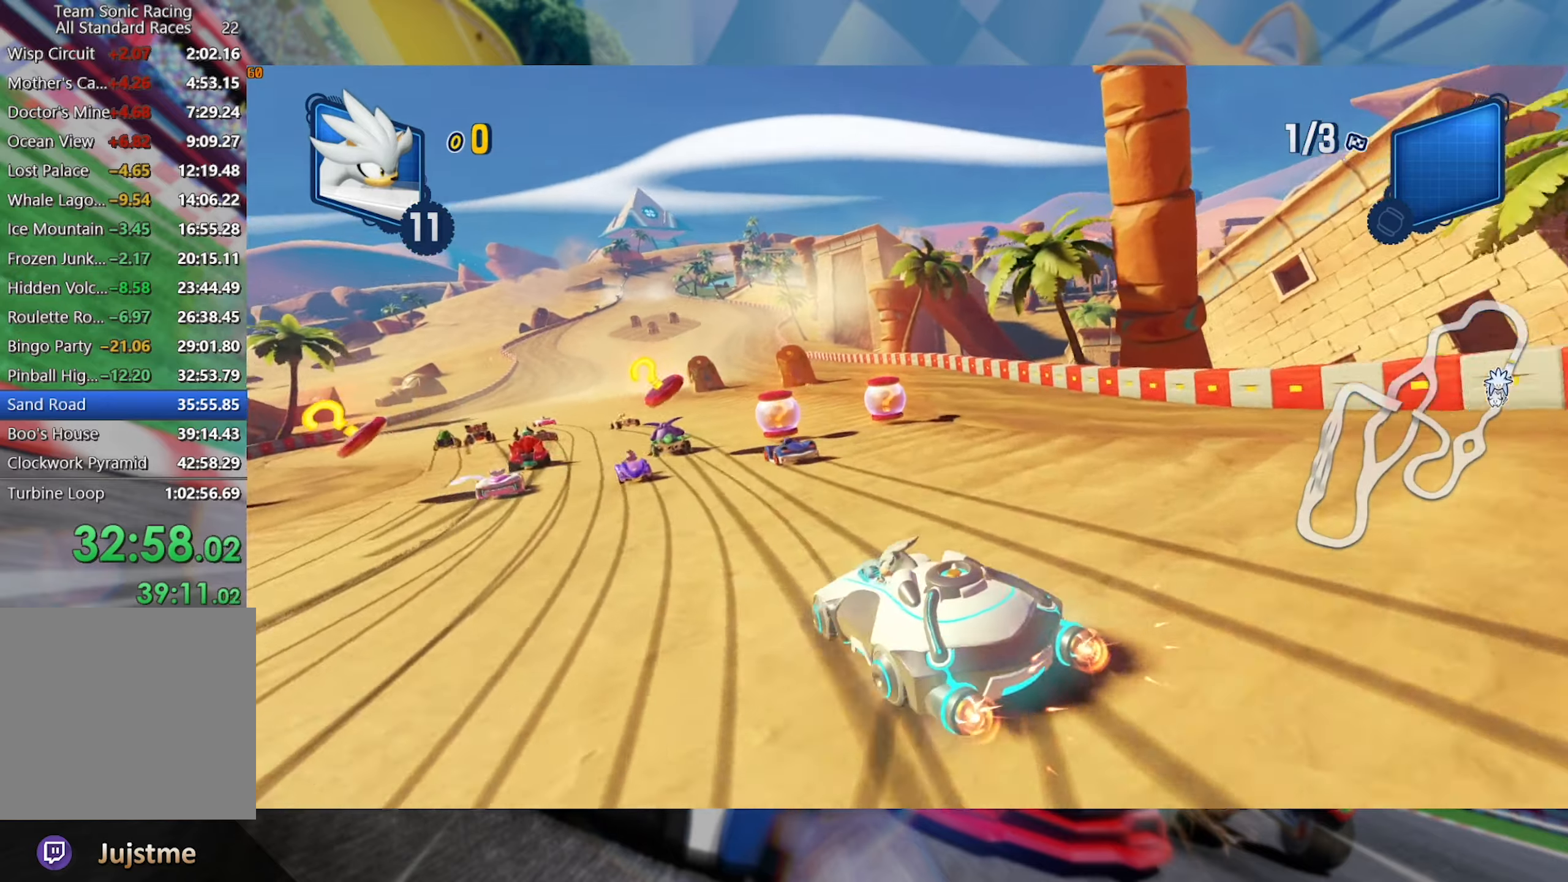
{"dt_ms": 500, "buttons": ["L2", "R2"], "left_stick": "center", "right_stick": "center", "events": [[167, "left_stick", "center"], [250, "left_stick", "right"], [467, "left_stick", "center"]]}
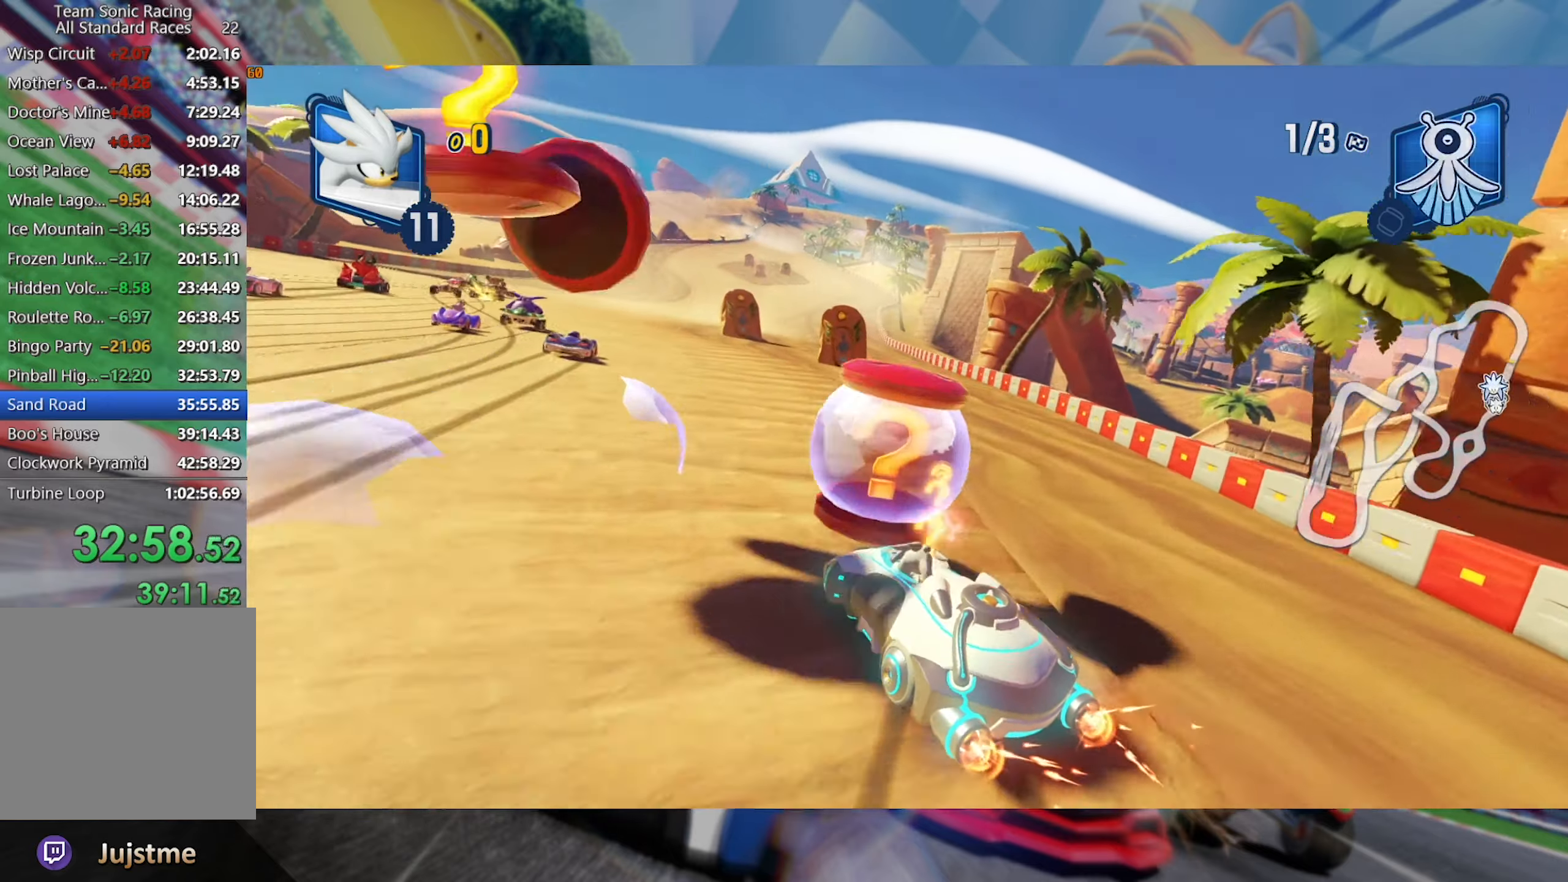
{"dt_ms": 500, "buttons": ["L2", "R2"], "left_stick": "center", "right_stick": "center", "events": []}
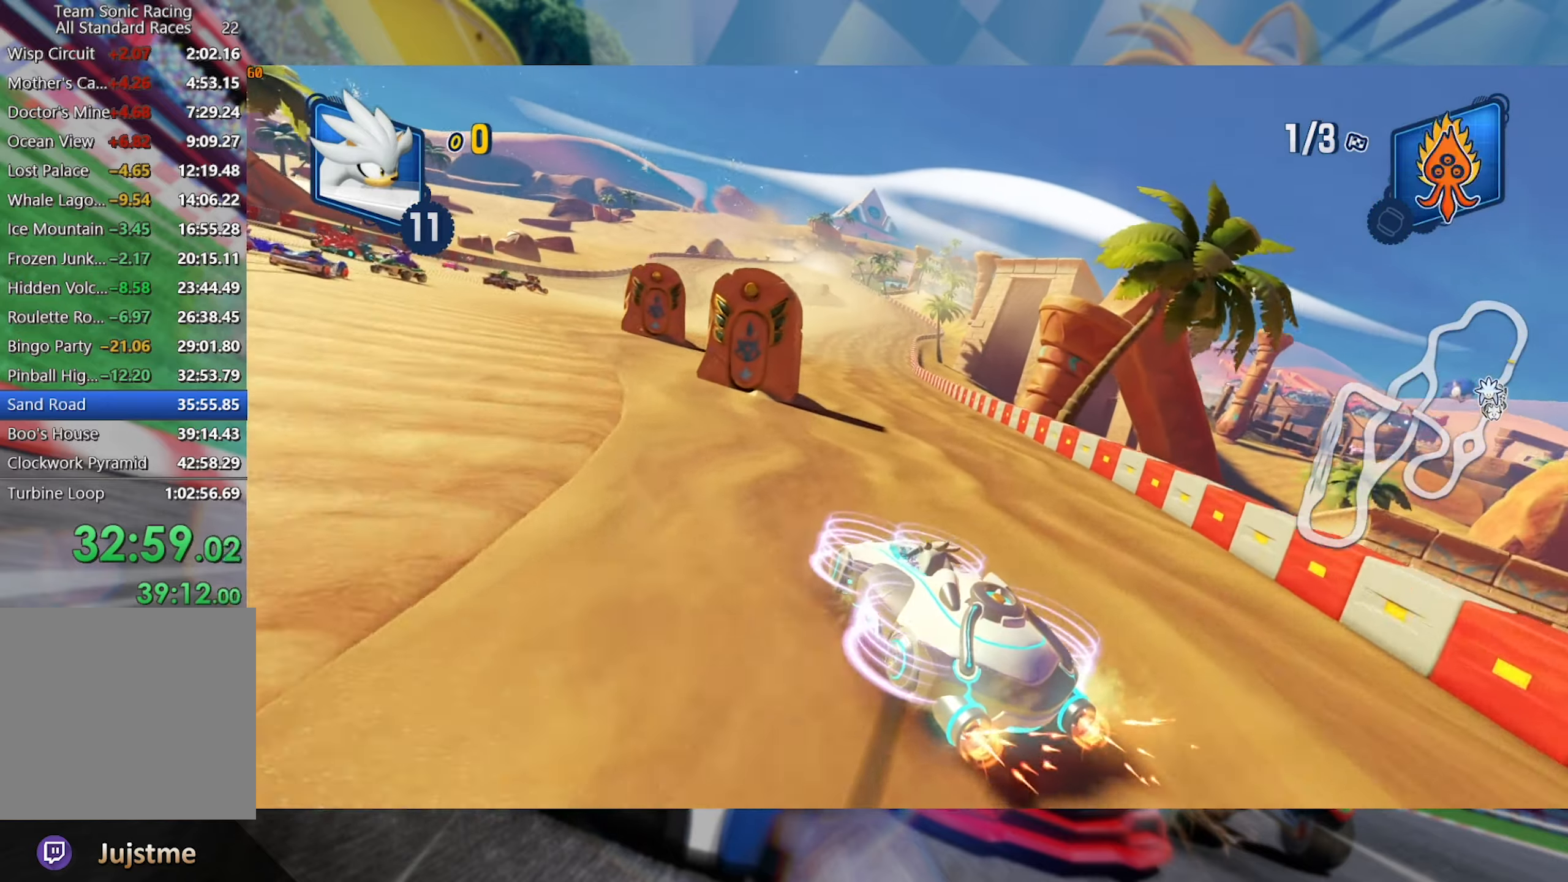
{"dt_ms": 500, "buttons": ["L2", "R2"], "left_stick": "right", "right_stick": "center", "events": [[200, "left_stick", "right"]]}
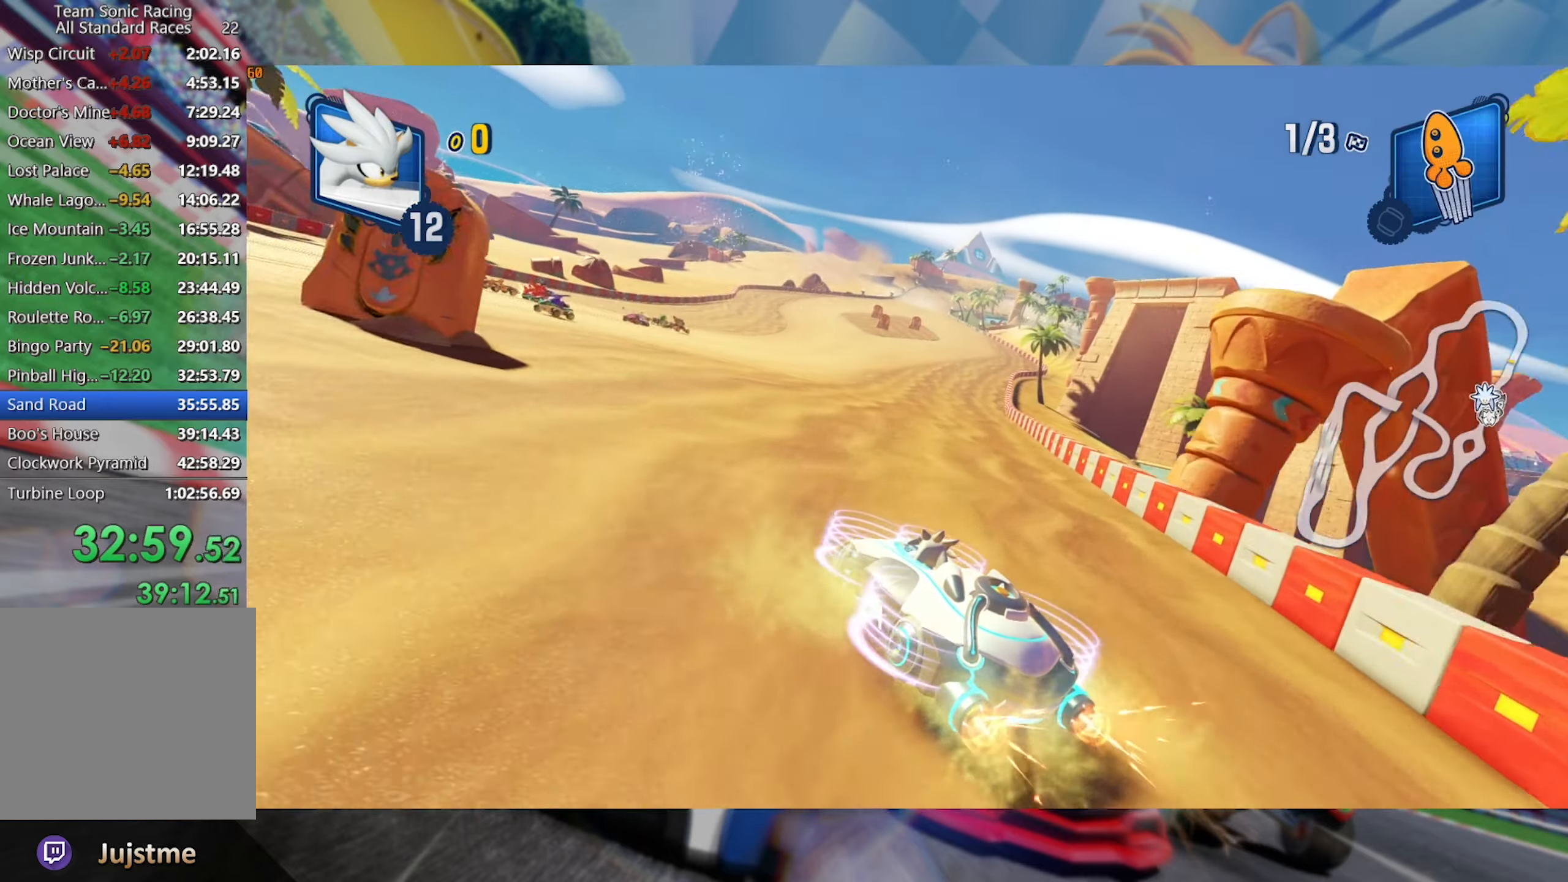
{"dt_ms": 500, "buttons": ["L2", "R2"], "left_stick": "right", "right_stick": "center", "events": []}
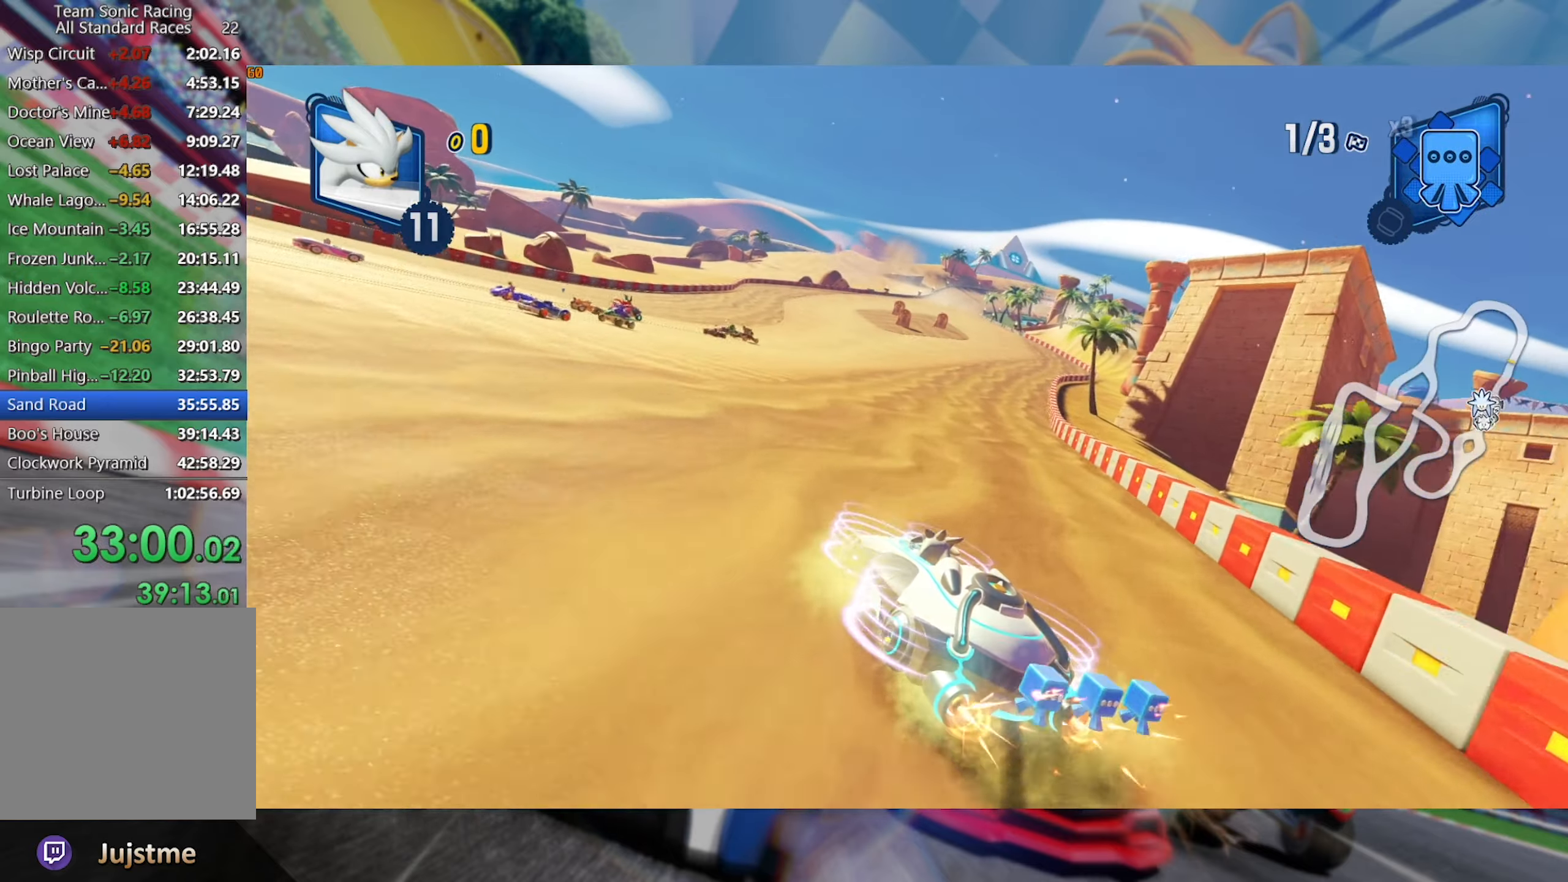
{"dt_ms": 1000, "buttons": ["L2", "R2"], "left_stick": "right", "right_stick": "center", "events": [[350, "left_stick", "center"], [500, "left_stick", "right"], [717, "L2", "up"], [800, "L2", "down"]]}
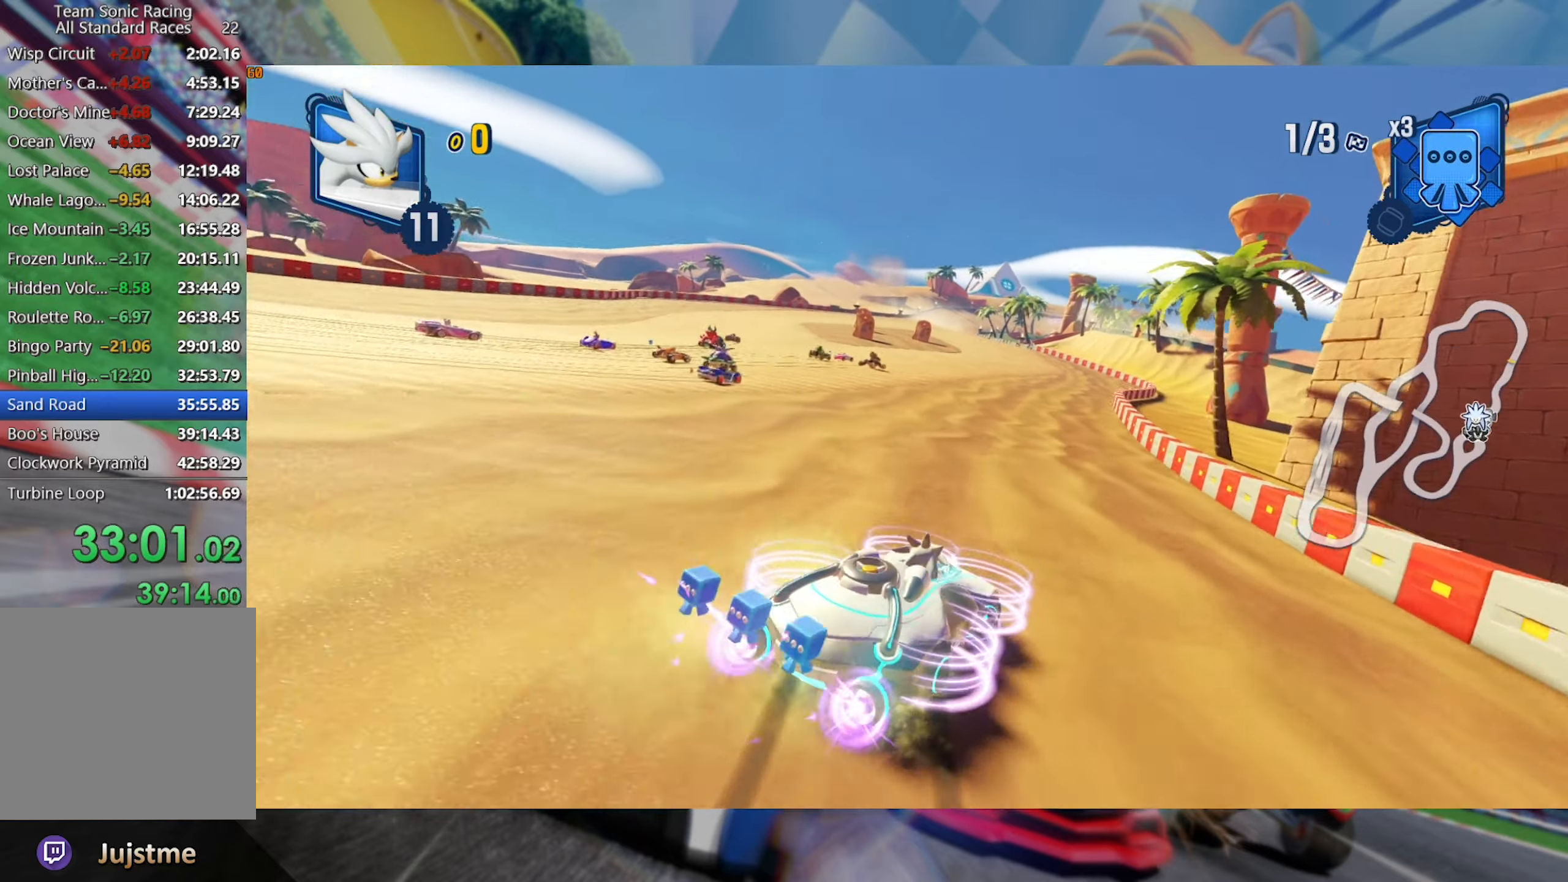
{"dt_ms": 500, "buttons": ["L2", "R2"], "left_stick": "right", "right_stick": "center", "events": [[217, "L2", "up"], [233, "left_stick", "left"], [333, "L2", "down"], [450, "left_stick", "right"]]}